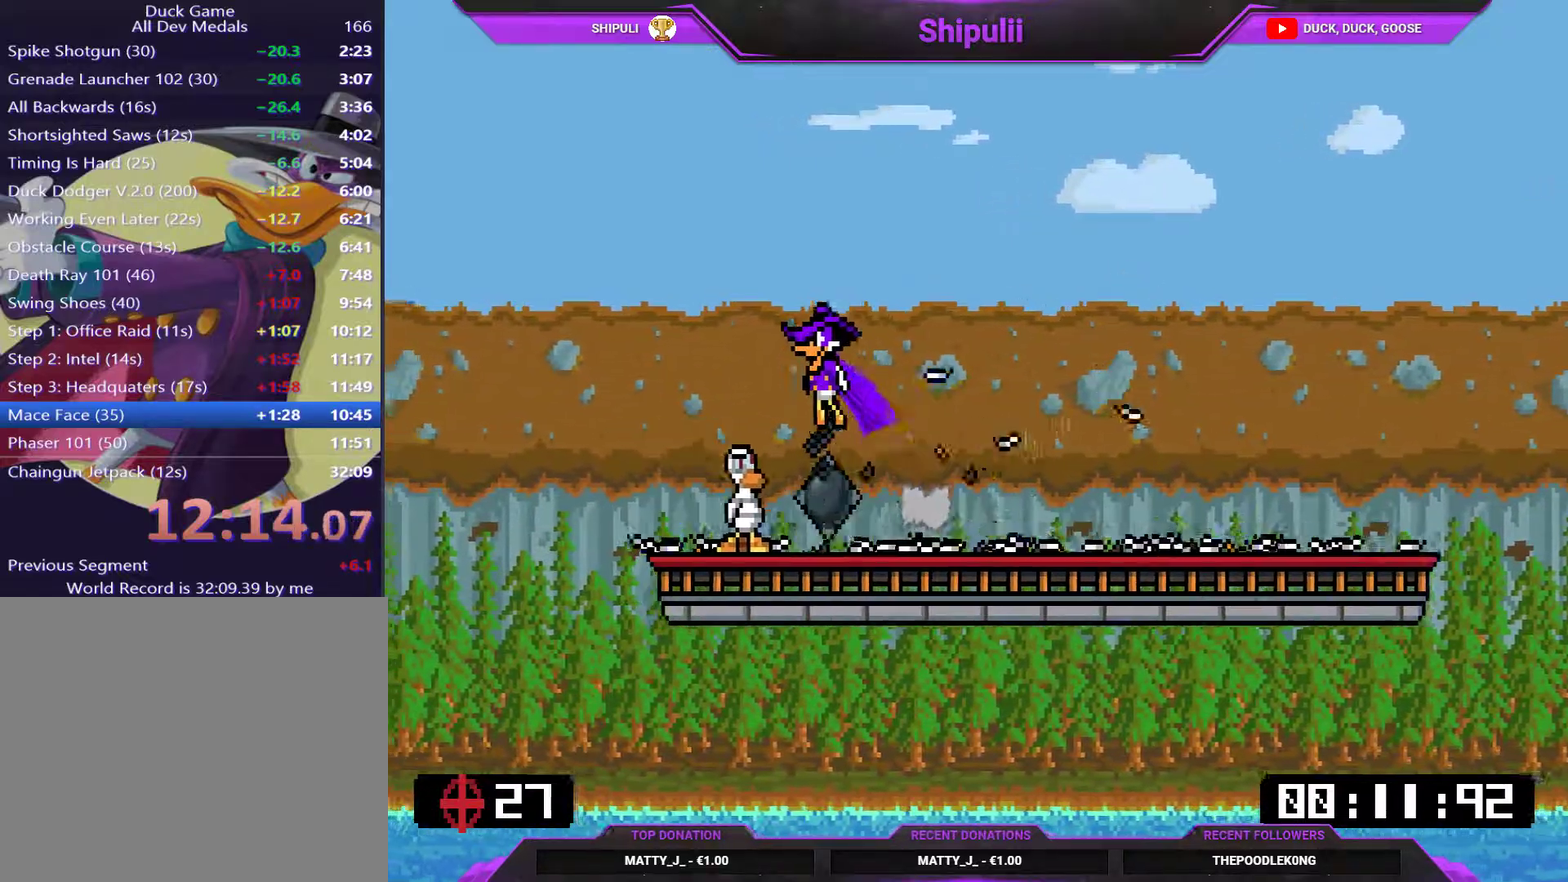
Gameplay with a controller (PlayStation layout); each line is a JSON object with the inputs held at the frame after it. "events" lists button and stick changes between this image and that frame as [ms after this image, input, new state], when the widget could be followed in between. Not read: L3 left_stick.
{"buttons": ["DPAD_RIGHT"], "right_stick": "center"}
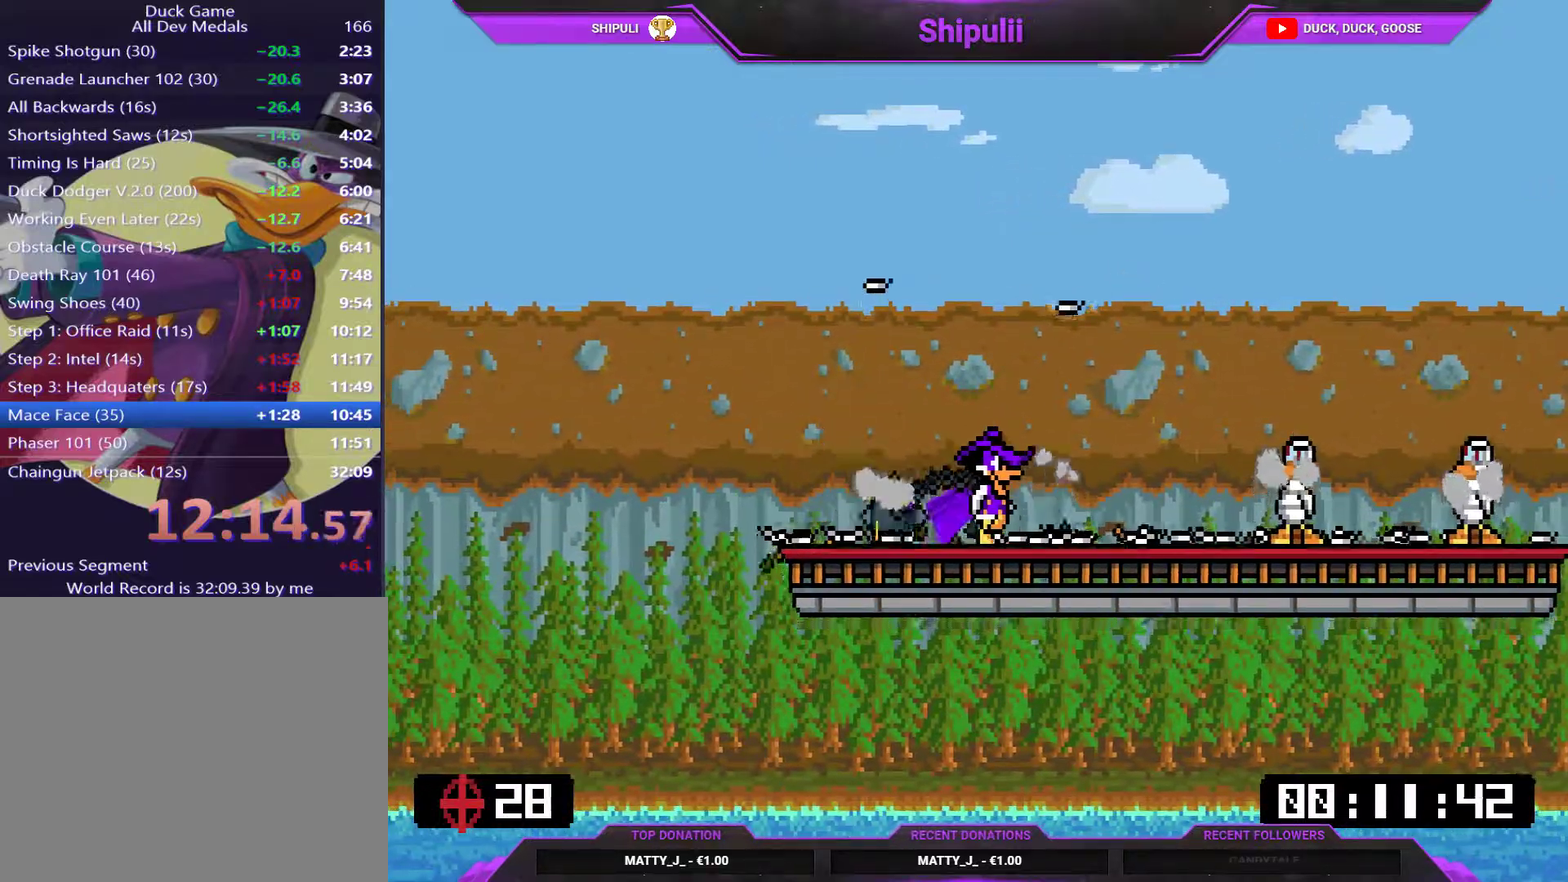
{"buttons": ["CROSS", "DPAD_RIGHT"], "right_stick": "center", "events": [[400, "CROSS", "down"]]}
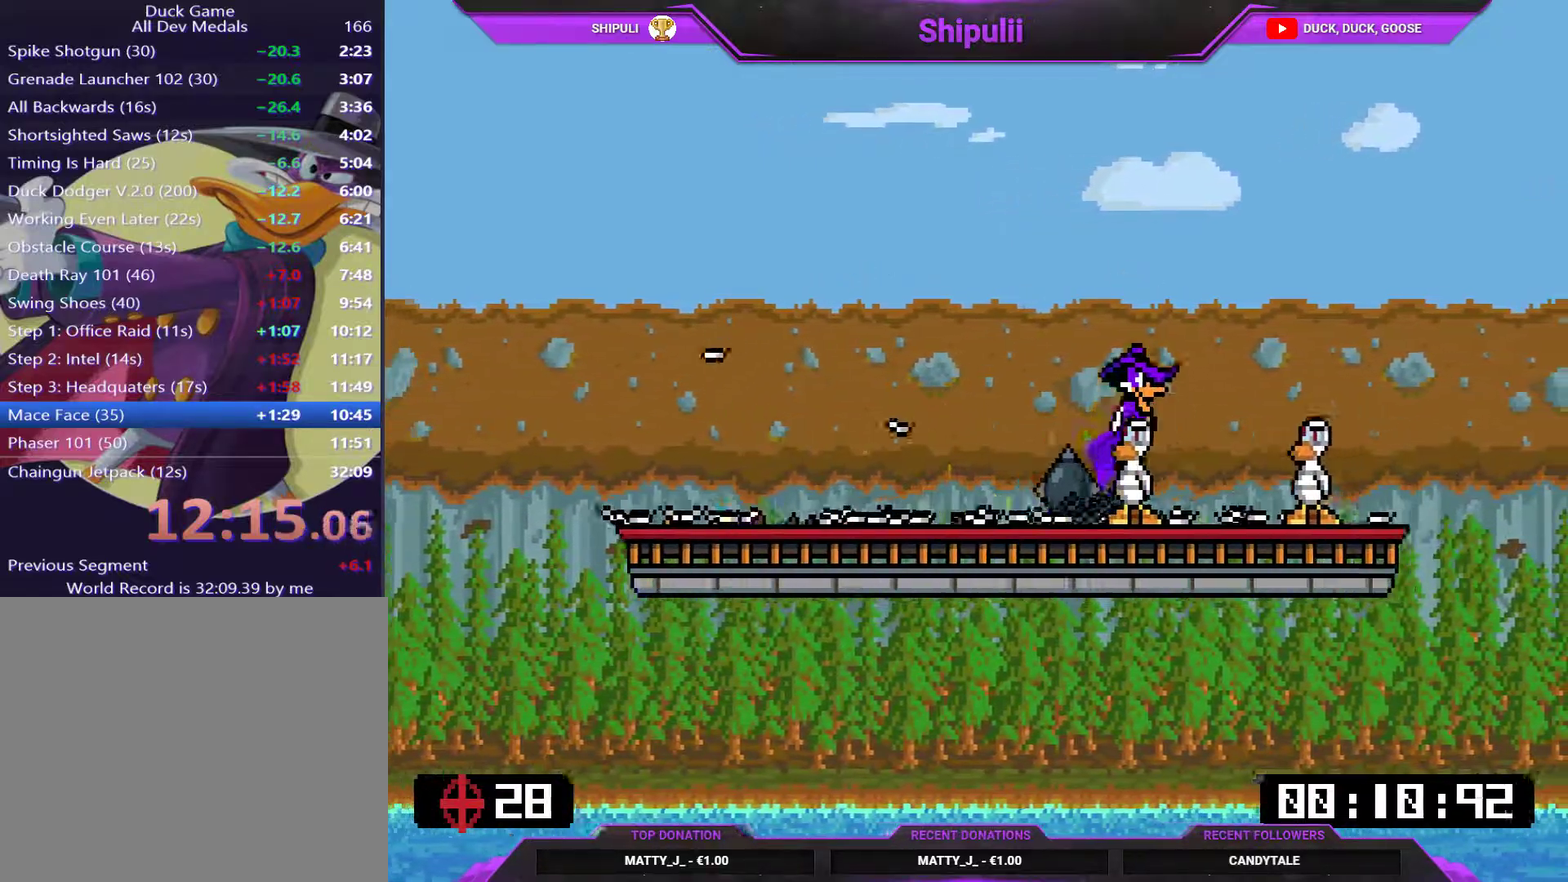
{"buttons": ["DPAD_UP", "DPAD_LEFT"], "right_stick": "center"}
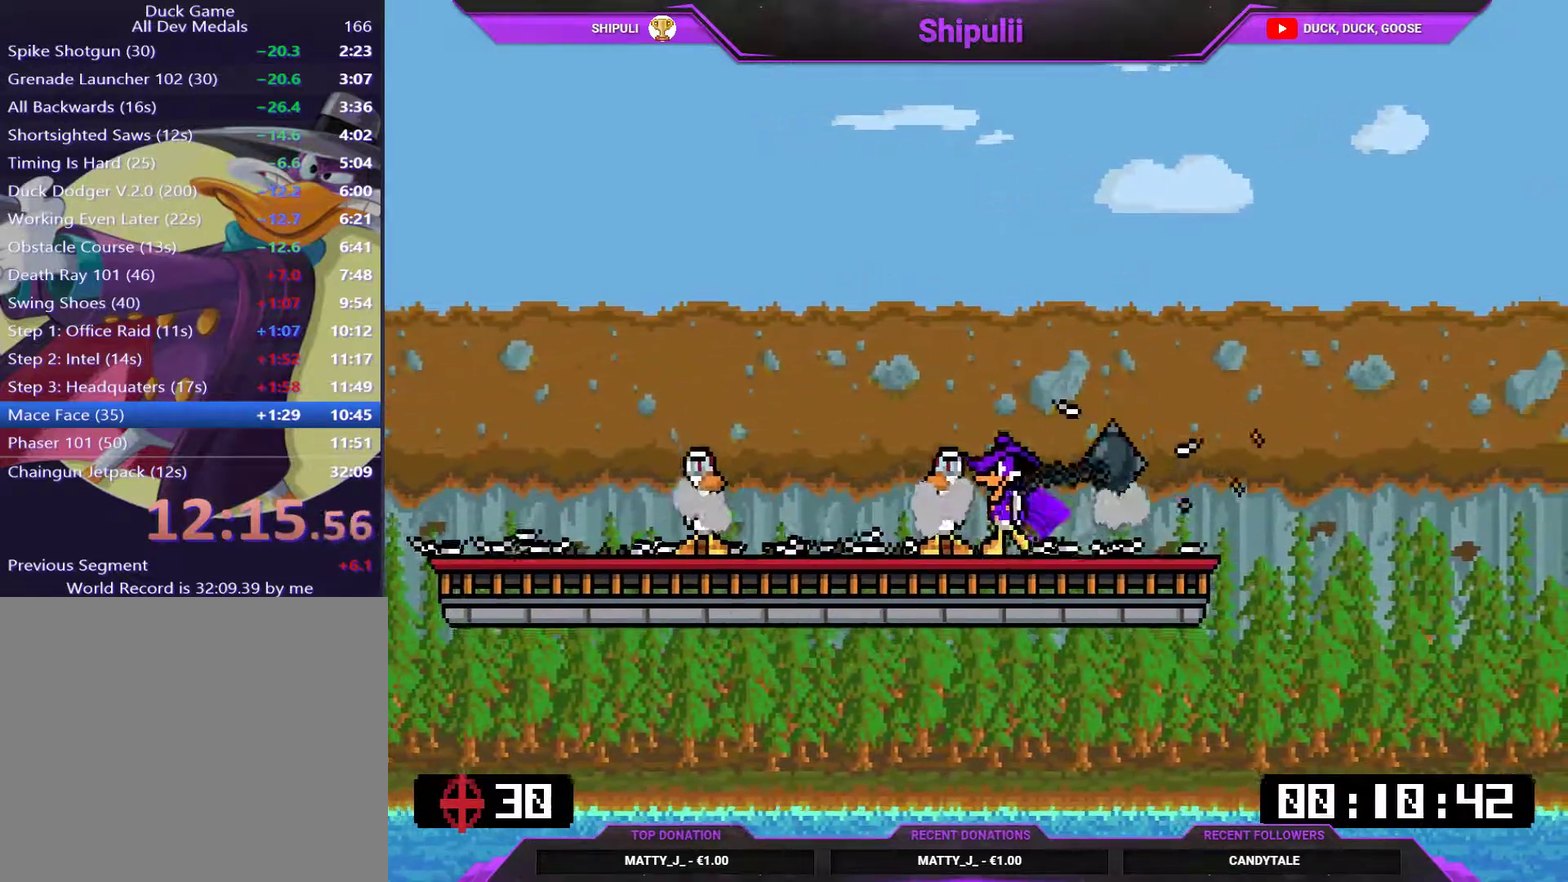
{"buttons": ["CROSS", "DPAD_RIGHT"], "right_stick": "center"}
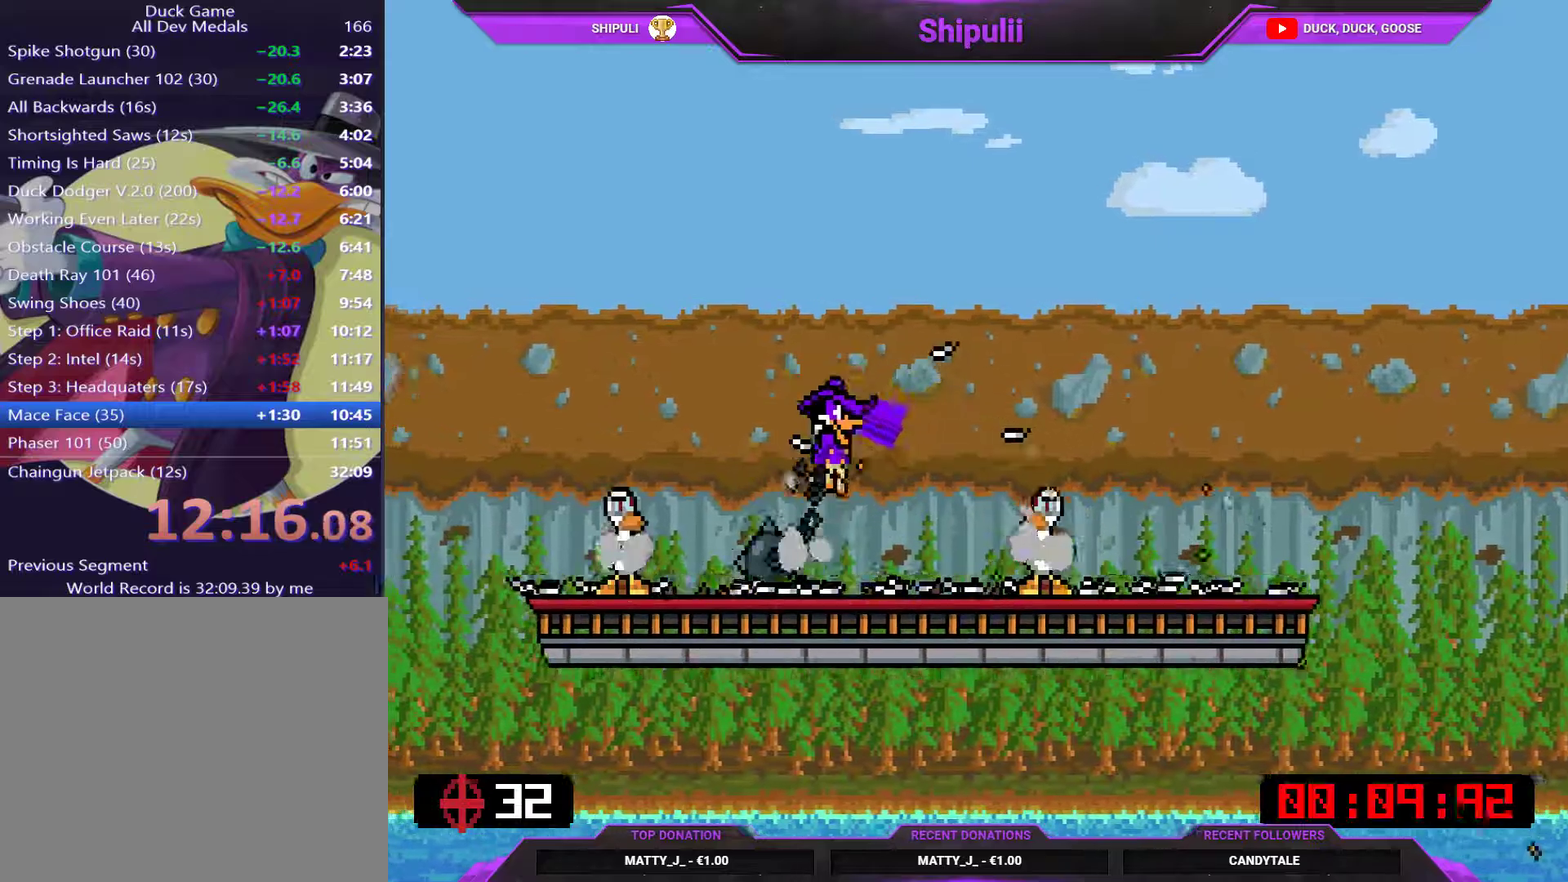
{"buttons": ["CROSS", "DPAD_RIGHT"], "right_stick": "center", "events": [[83, "CROSS", "up"], [483, "CROSS", "down"]]}
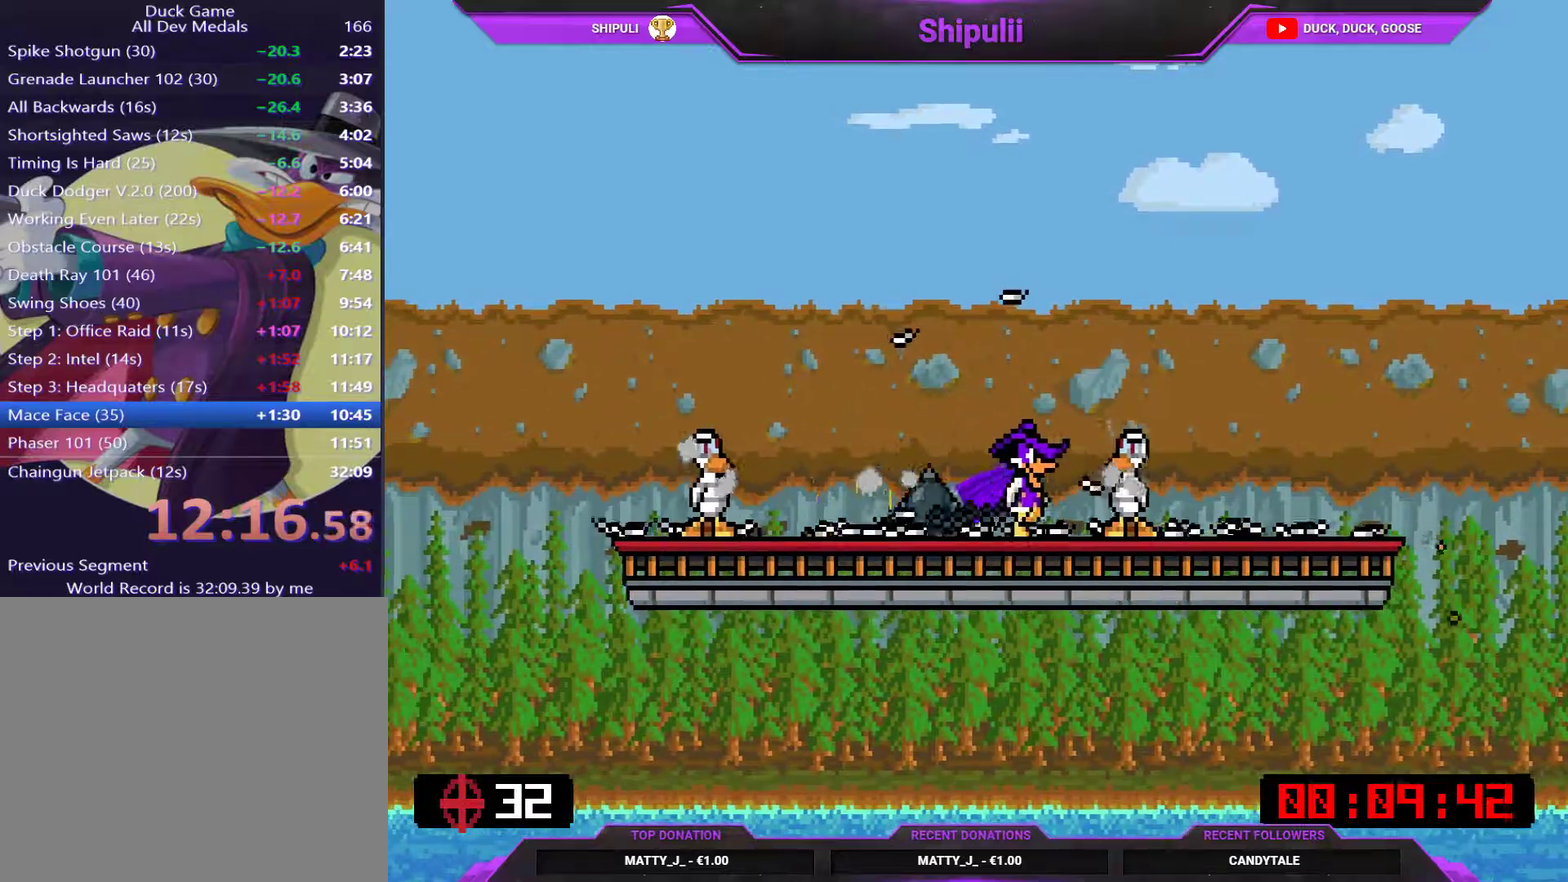
{"buttons": ["DPAD_UP", "DPAD_LEFT"], "right_stick": "center"}
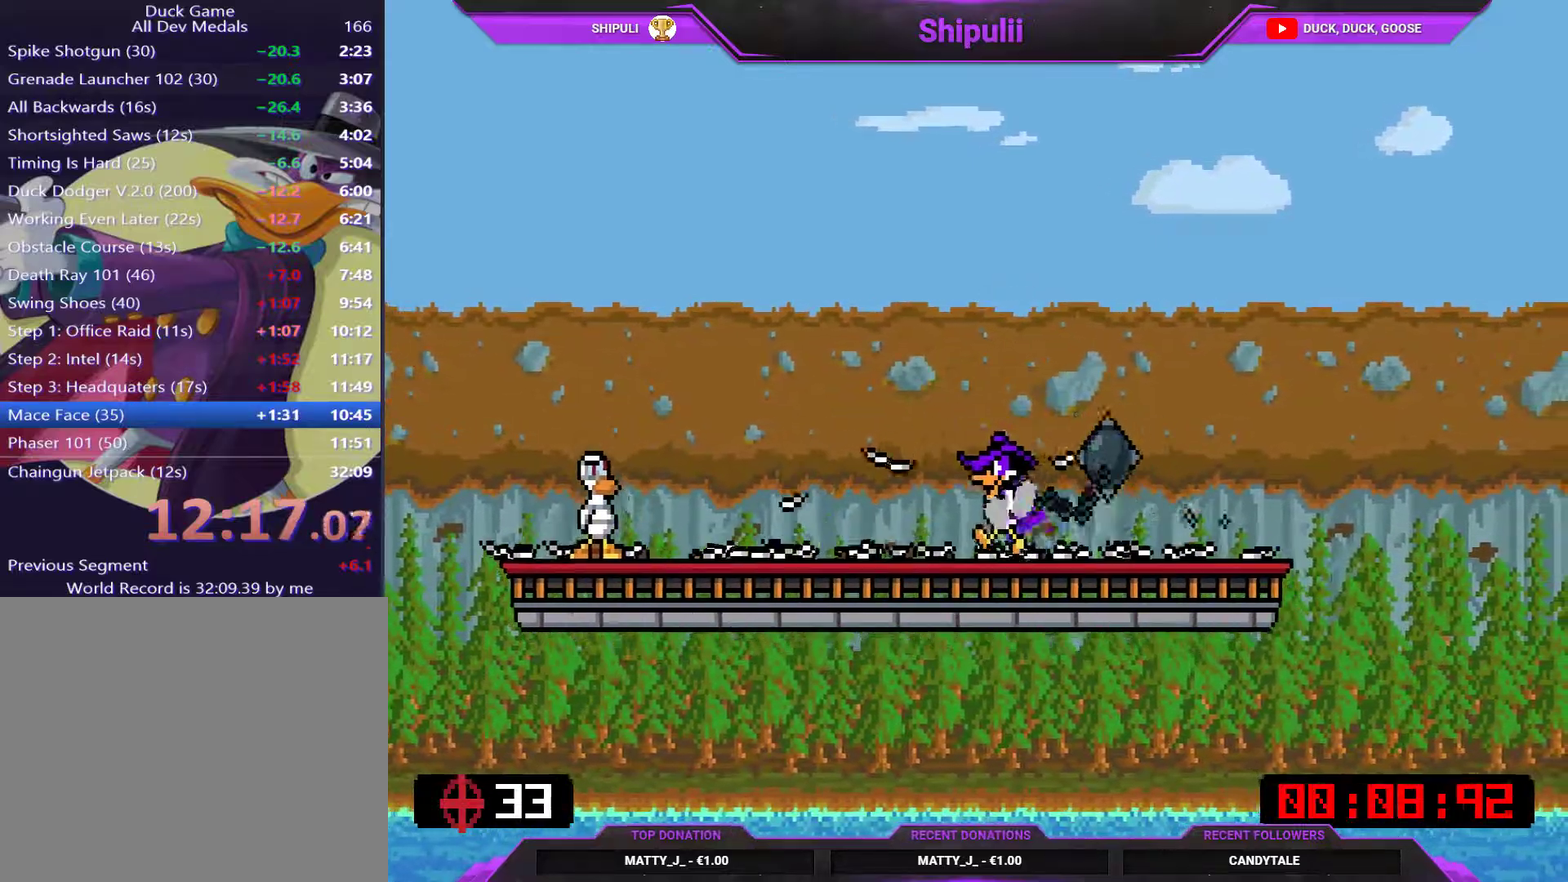
{"buttons": ["CROSS", "DPAD_UP", "DPAD_LEFT"], "right_stick": "center", "events": [[467, "CROSS", "down"]]}
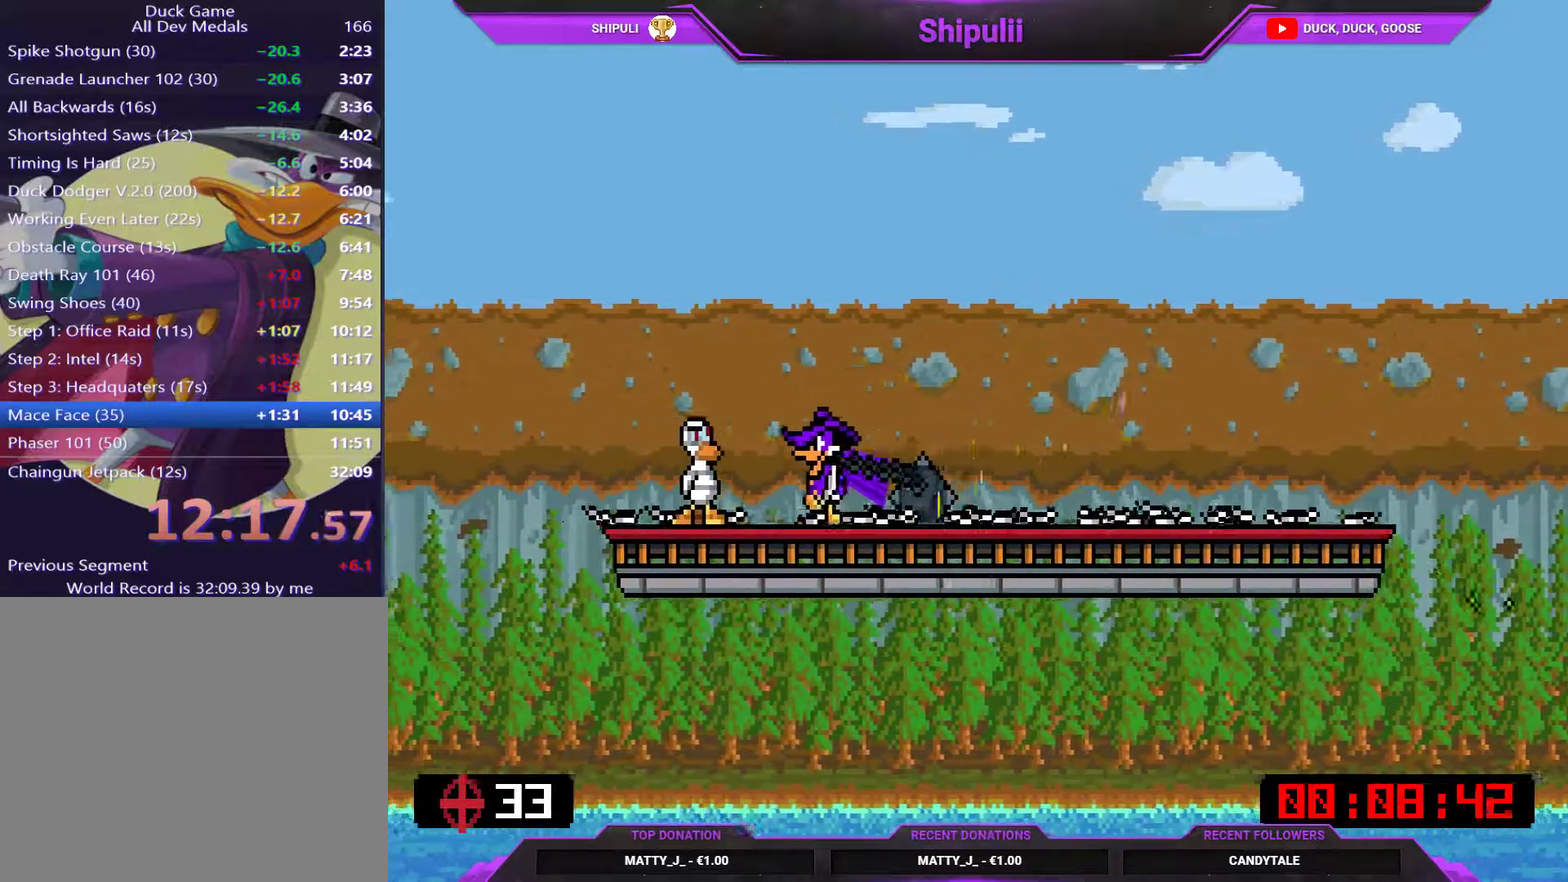
{"buttons": ["DPAD_RIGHT"], "right_stick": "center"}
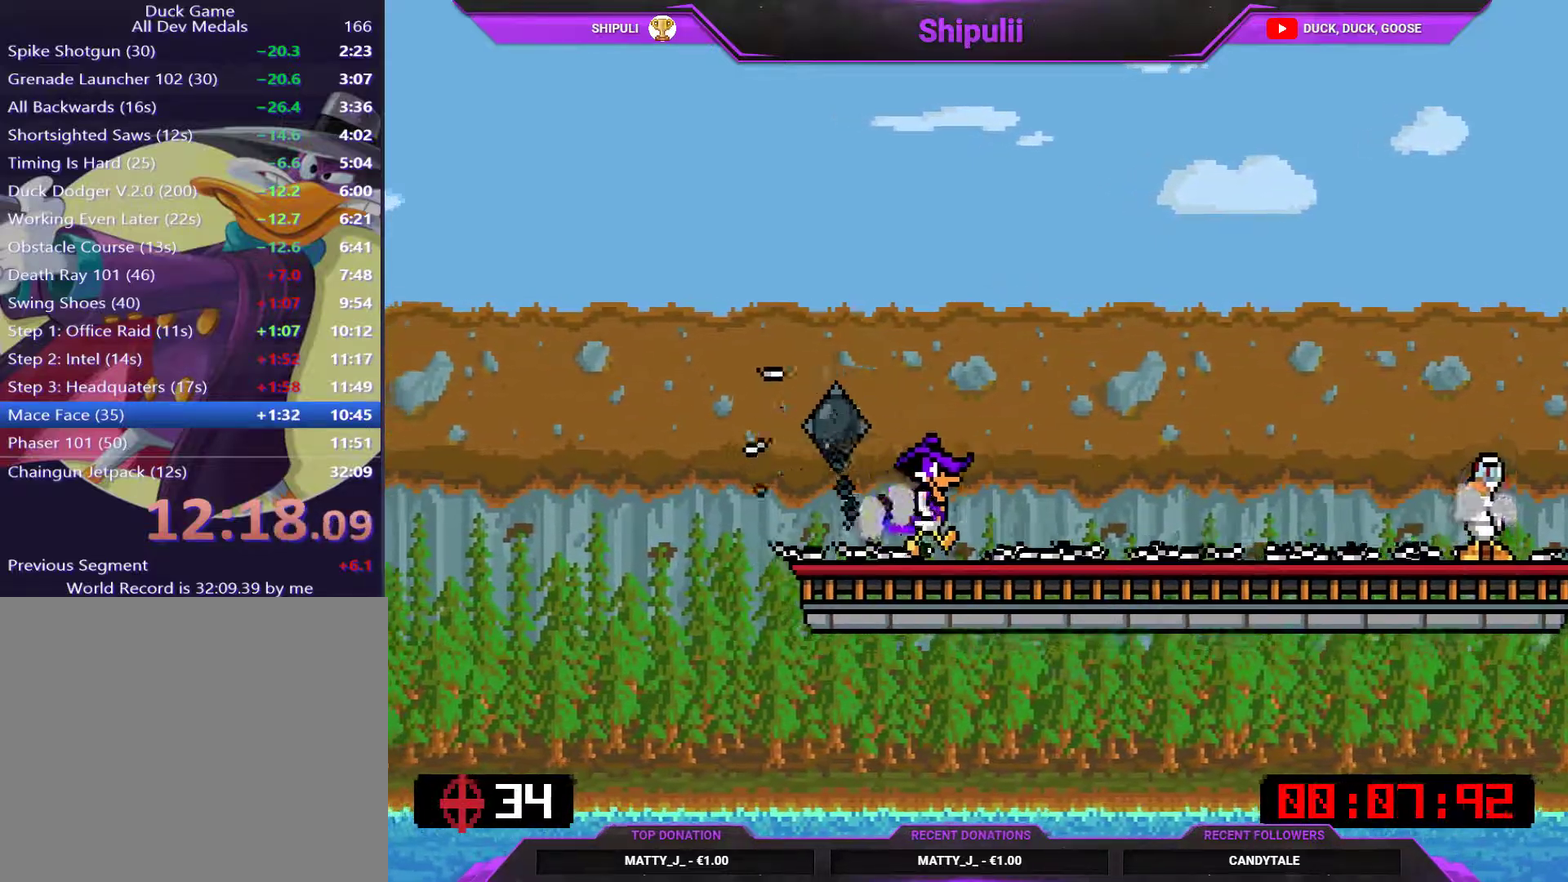
{"buttons": ["DPAD_RIGHT"], "right_stick": "center", "events": []}
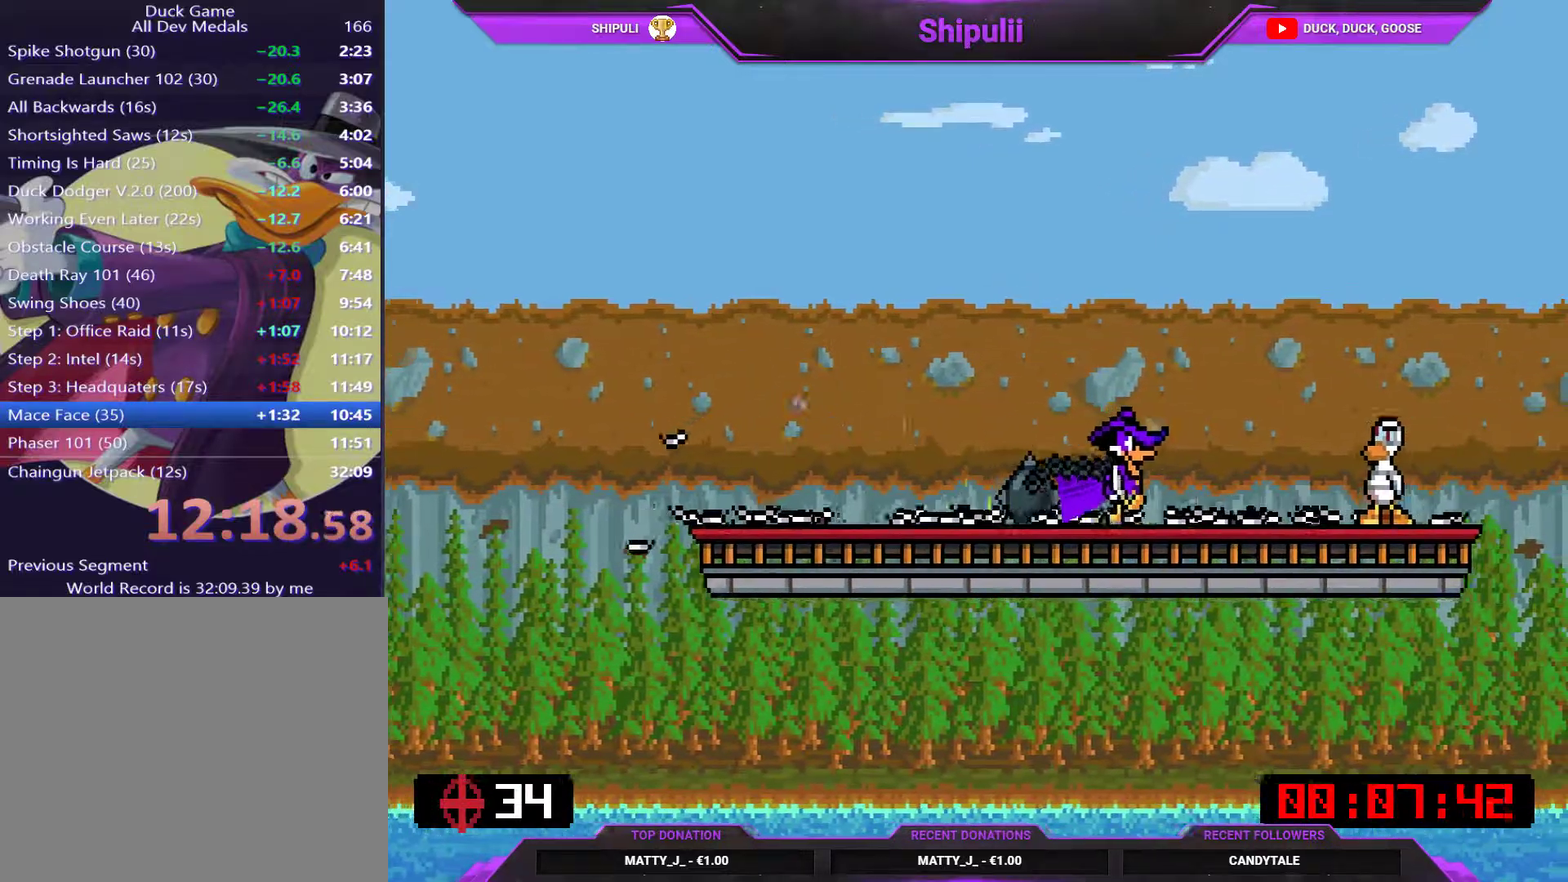
{"buttons": ["DPAD_RIGHT"], "right_stick": "center", "events": [[100, "CROSS", "down"], [451, "CROSS", "up"]]}
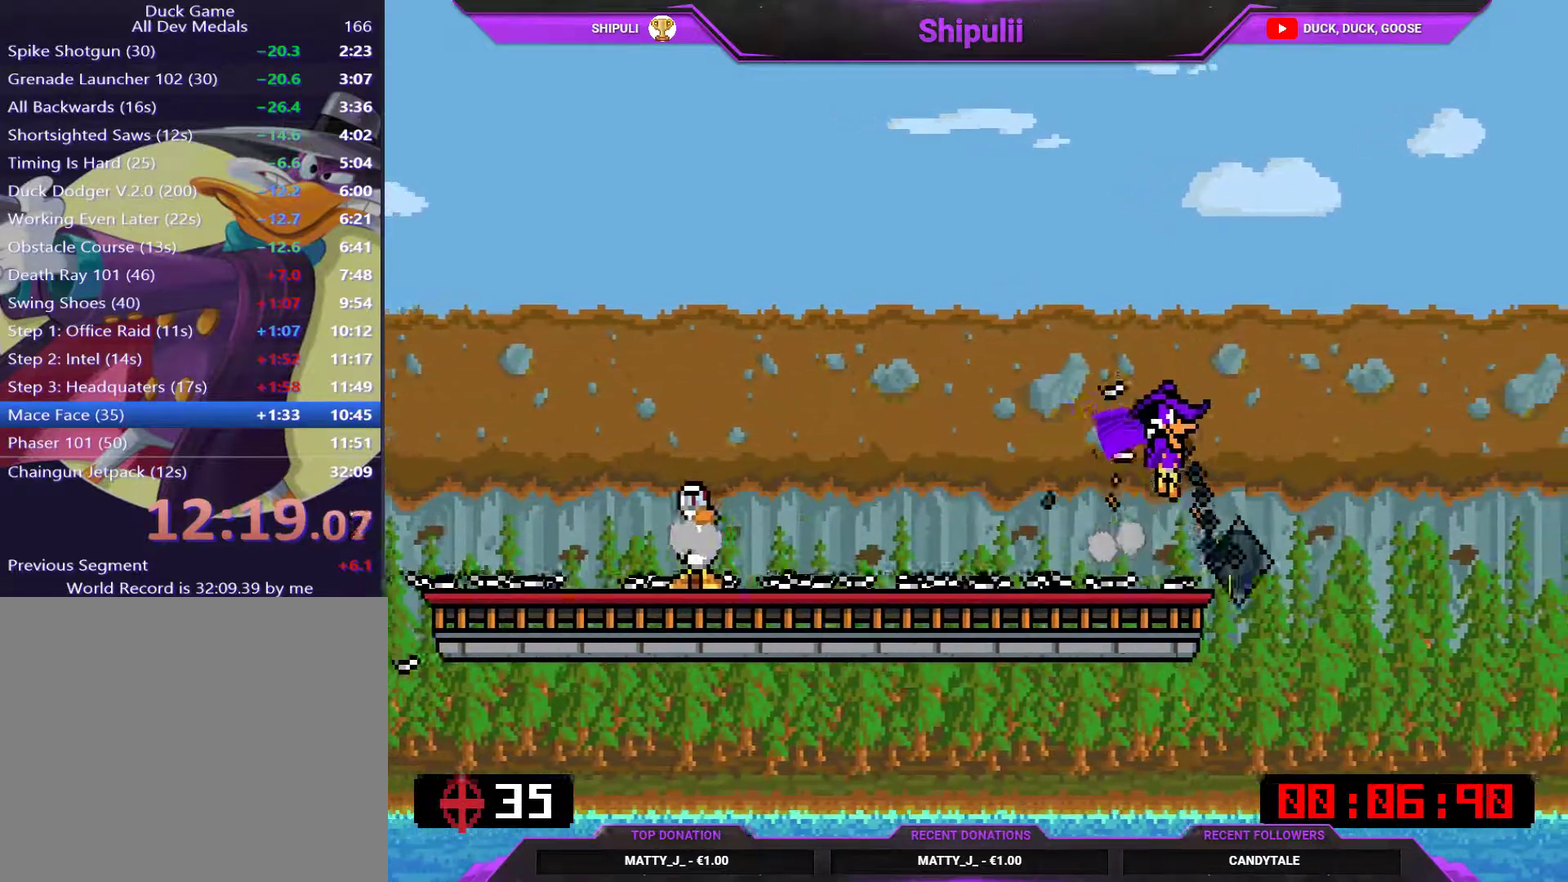
{"buttons": ["DPAD_RIGHT"], "right_stick": "center", "events": []}
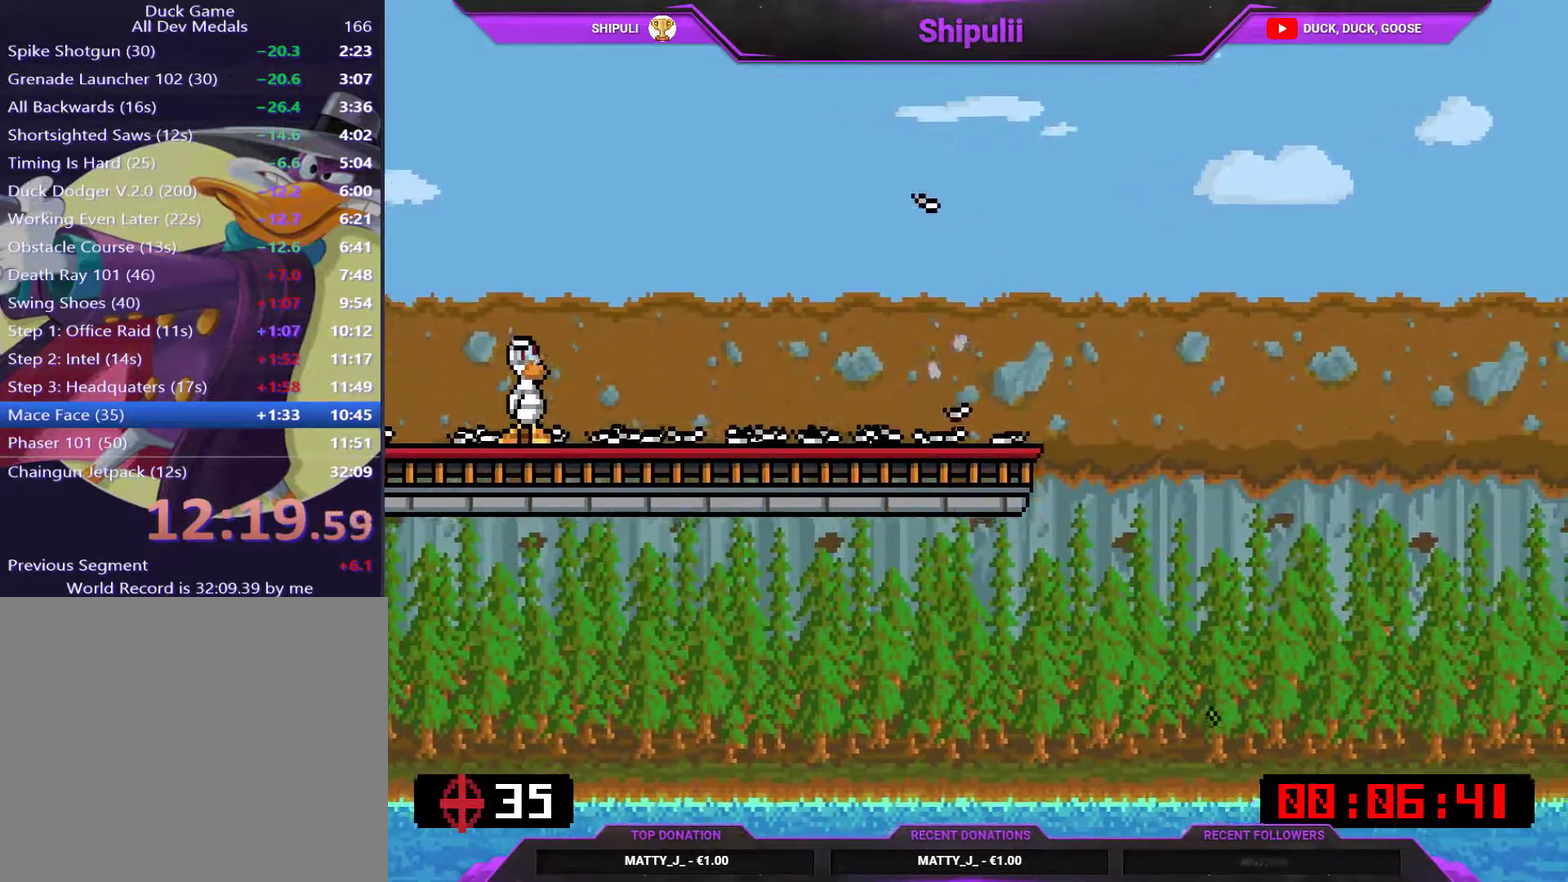
{"buttons": [], "right_stick": "center"}
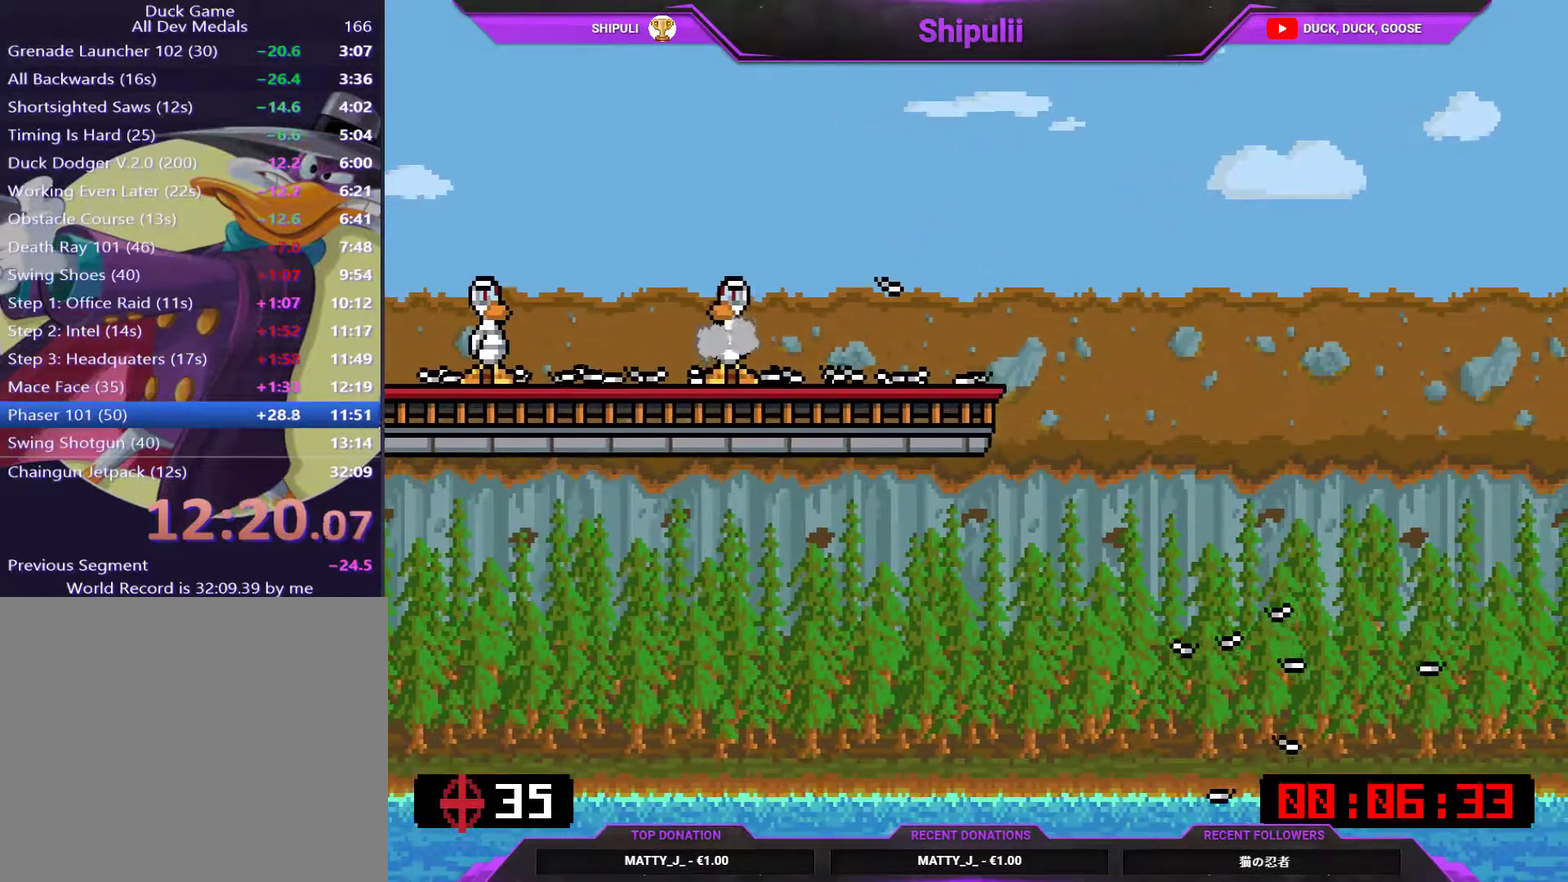
{"buttons": ["DPAD_UP"], "right_stick": "center"}
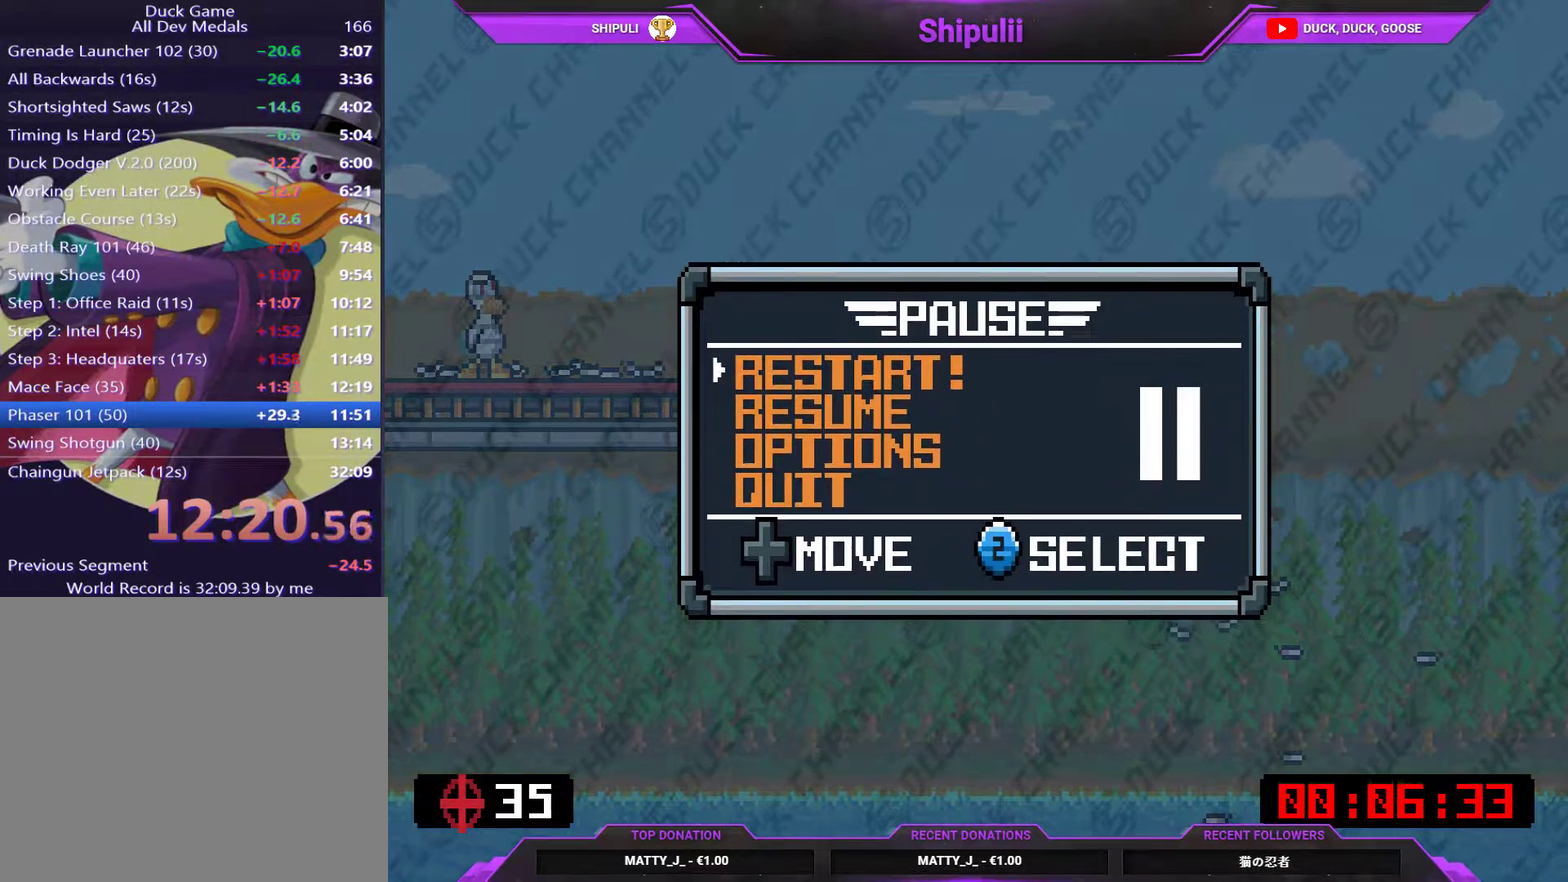
{"buttons": [], "right_stick": "center"}
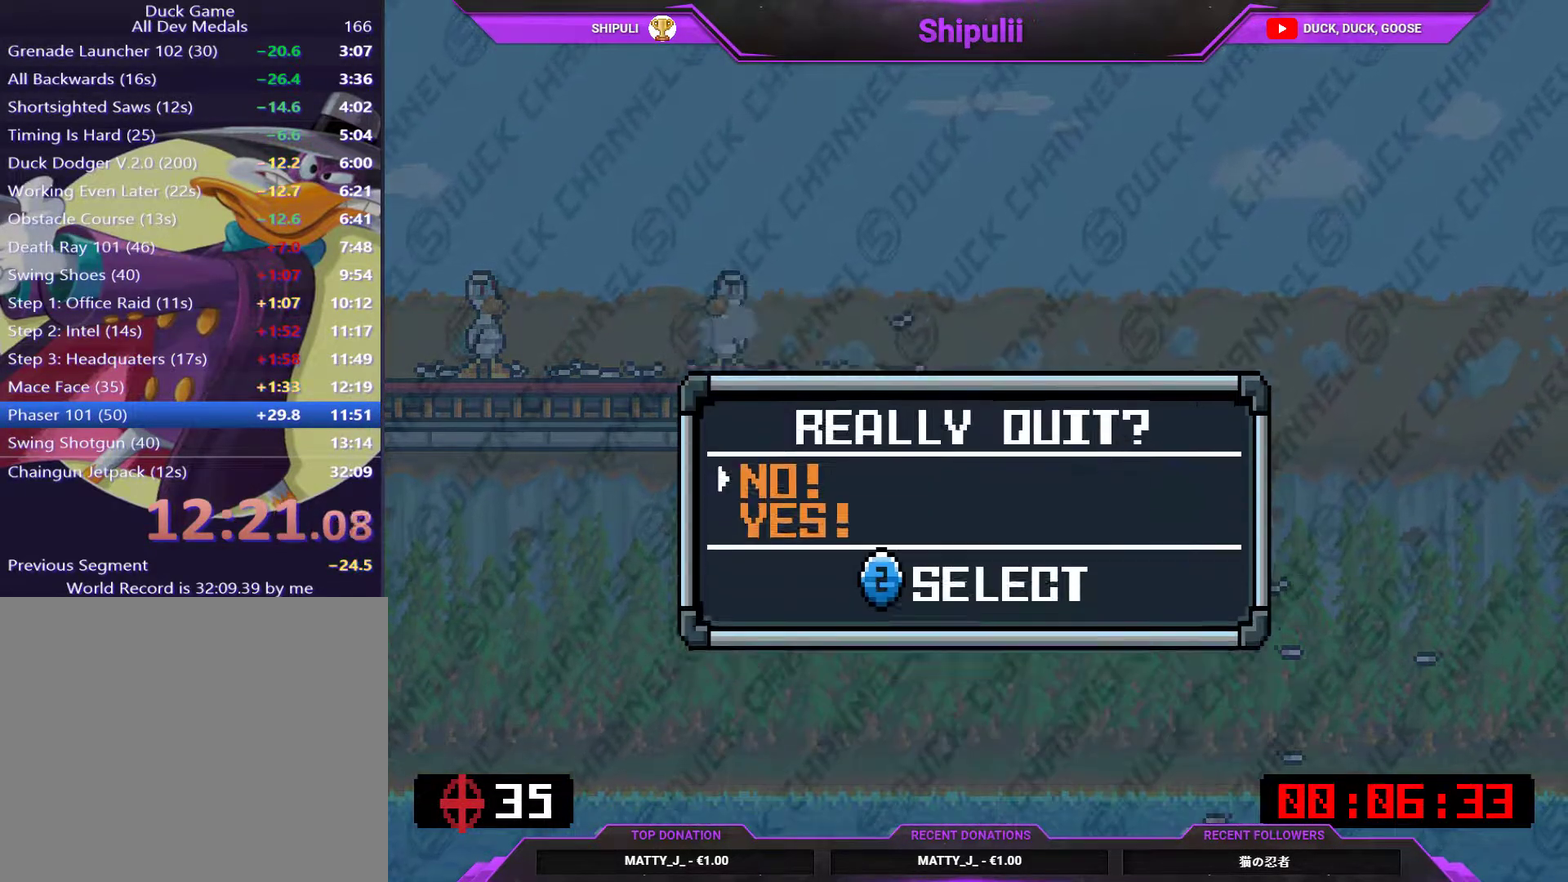
{"buttons": [], "right_stick": "center", "events": [[167, "DPAD_DOWN", "down"], [334, "DPAD_DOWN", "up"], [367, "CROSS", "down"], [500, "CROSS", "up"]]}
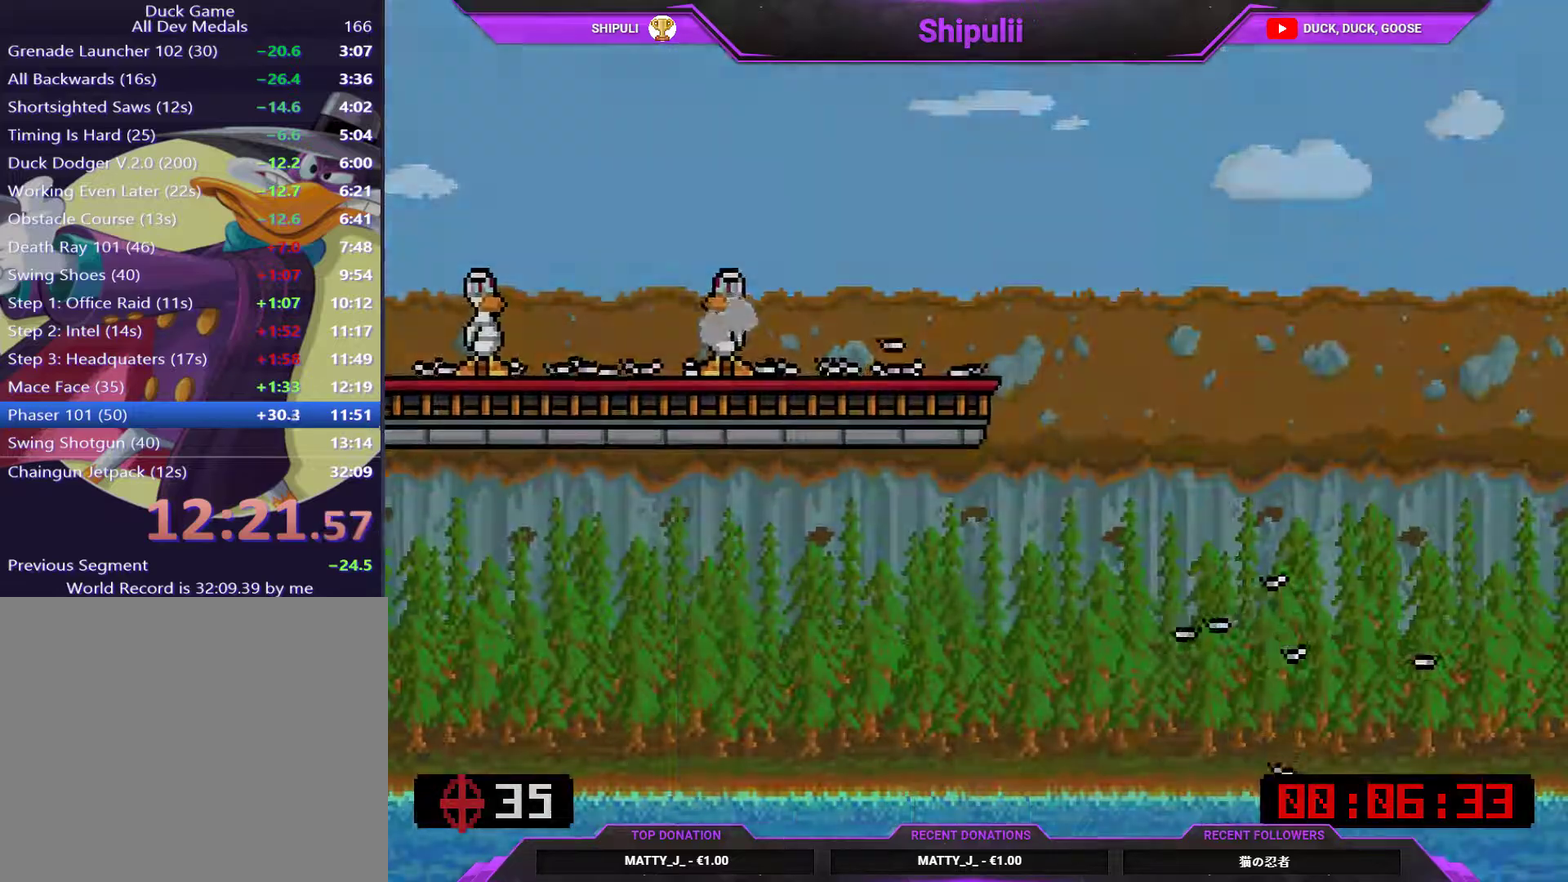
{"buttons": [], "right_stick": "center", "events": []}
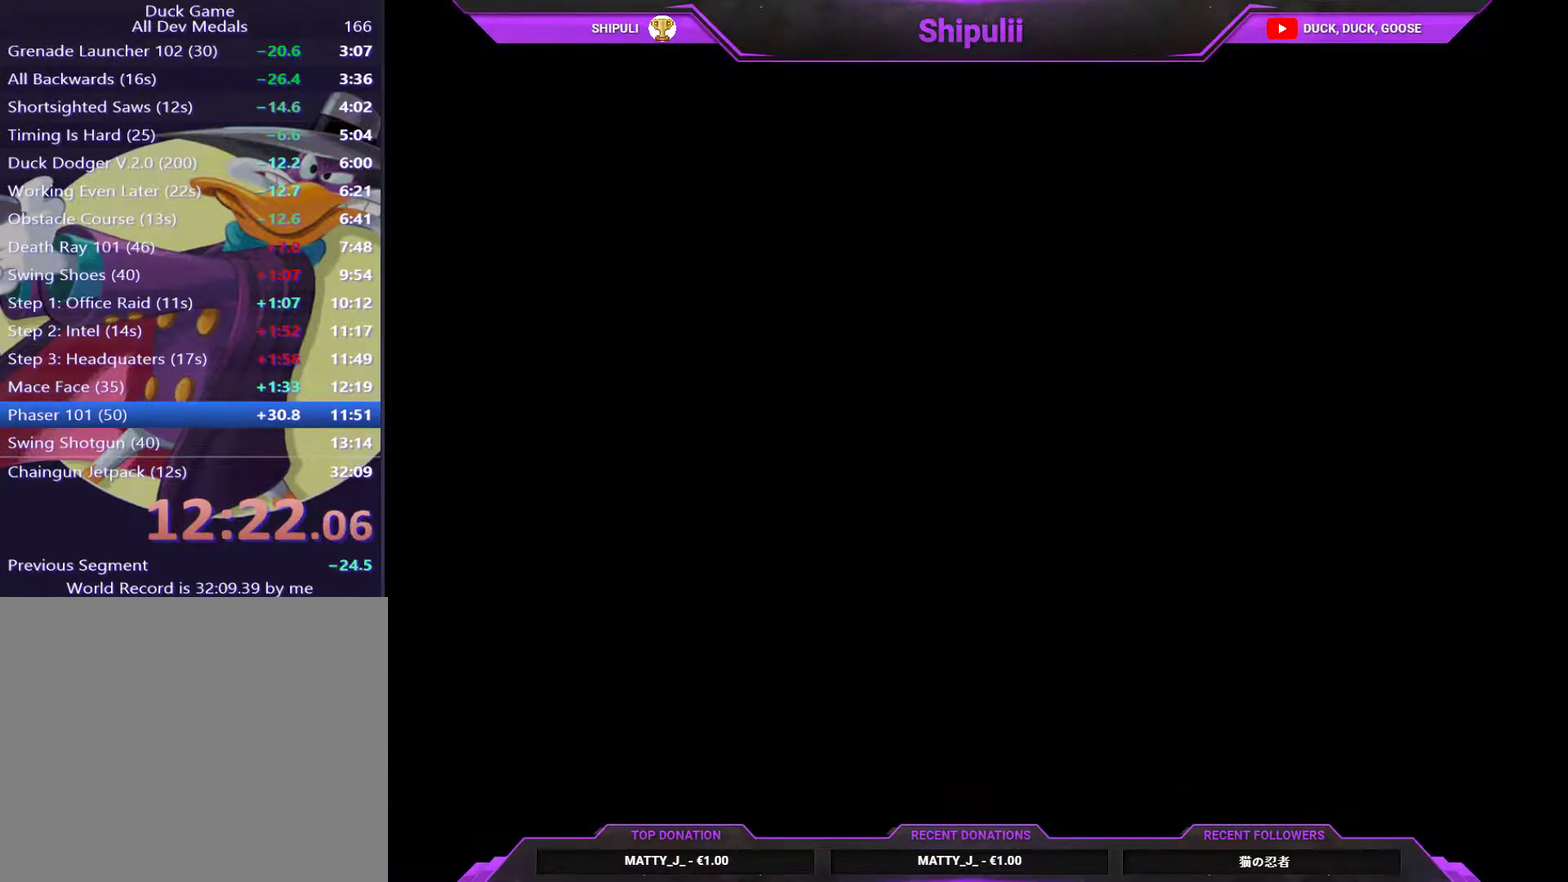
{"buttons": ["DPAD_DOWN"], "right_stick": "center", "events": [[450, "DPAD_DOWN", "down"]]}
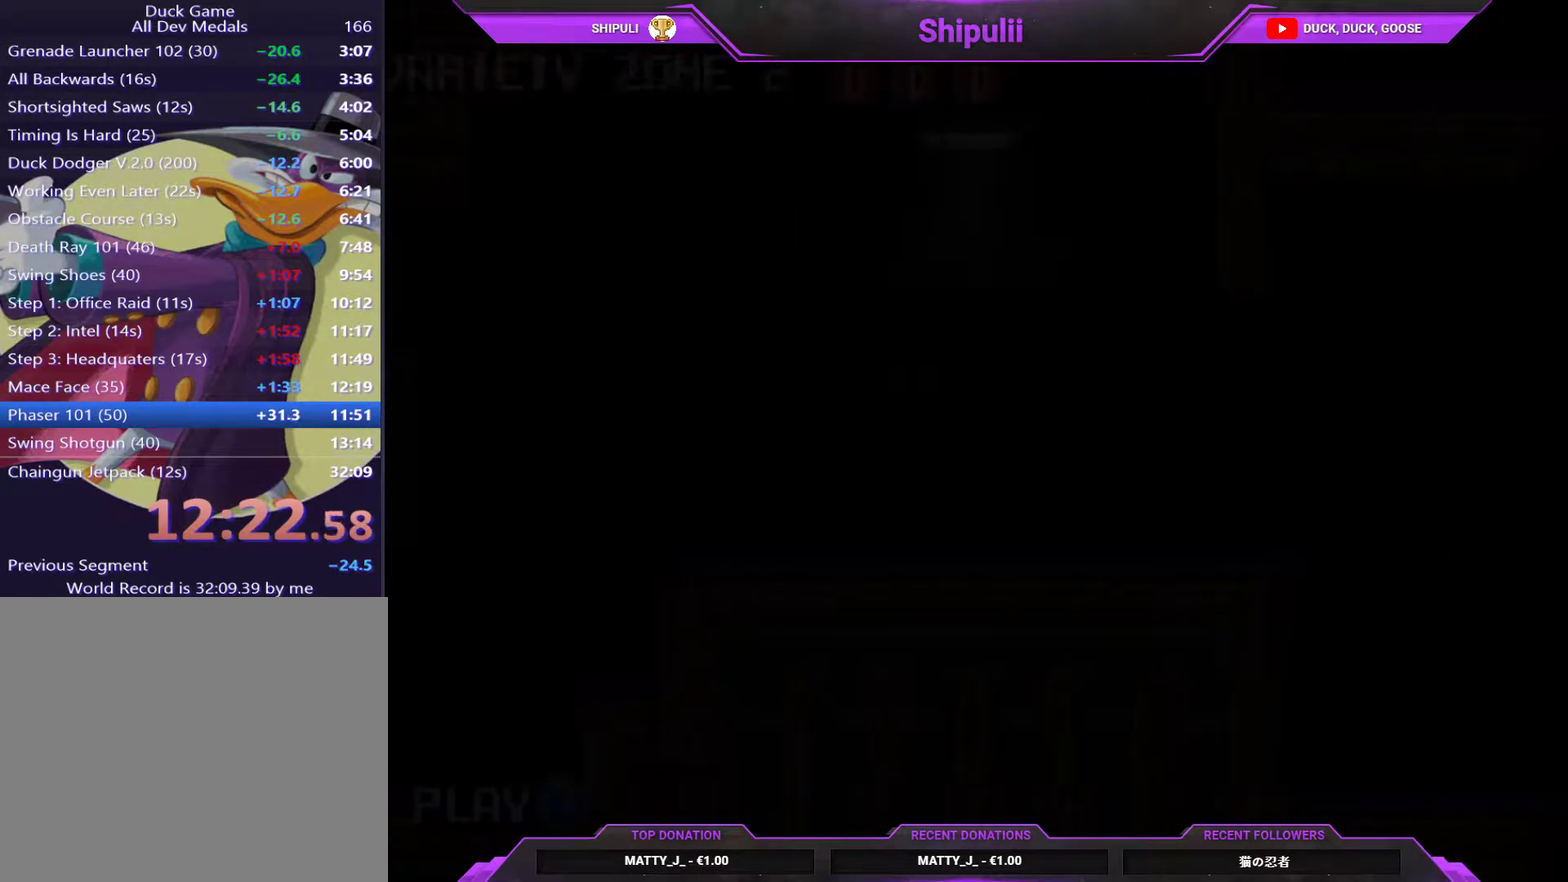
{"buttons": [], "right_stick": "center", "events": [[50, "DPAD_DOWN", "up"], [217, "SQUARE", "down"], [351, "SQUARE", "up"]]}
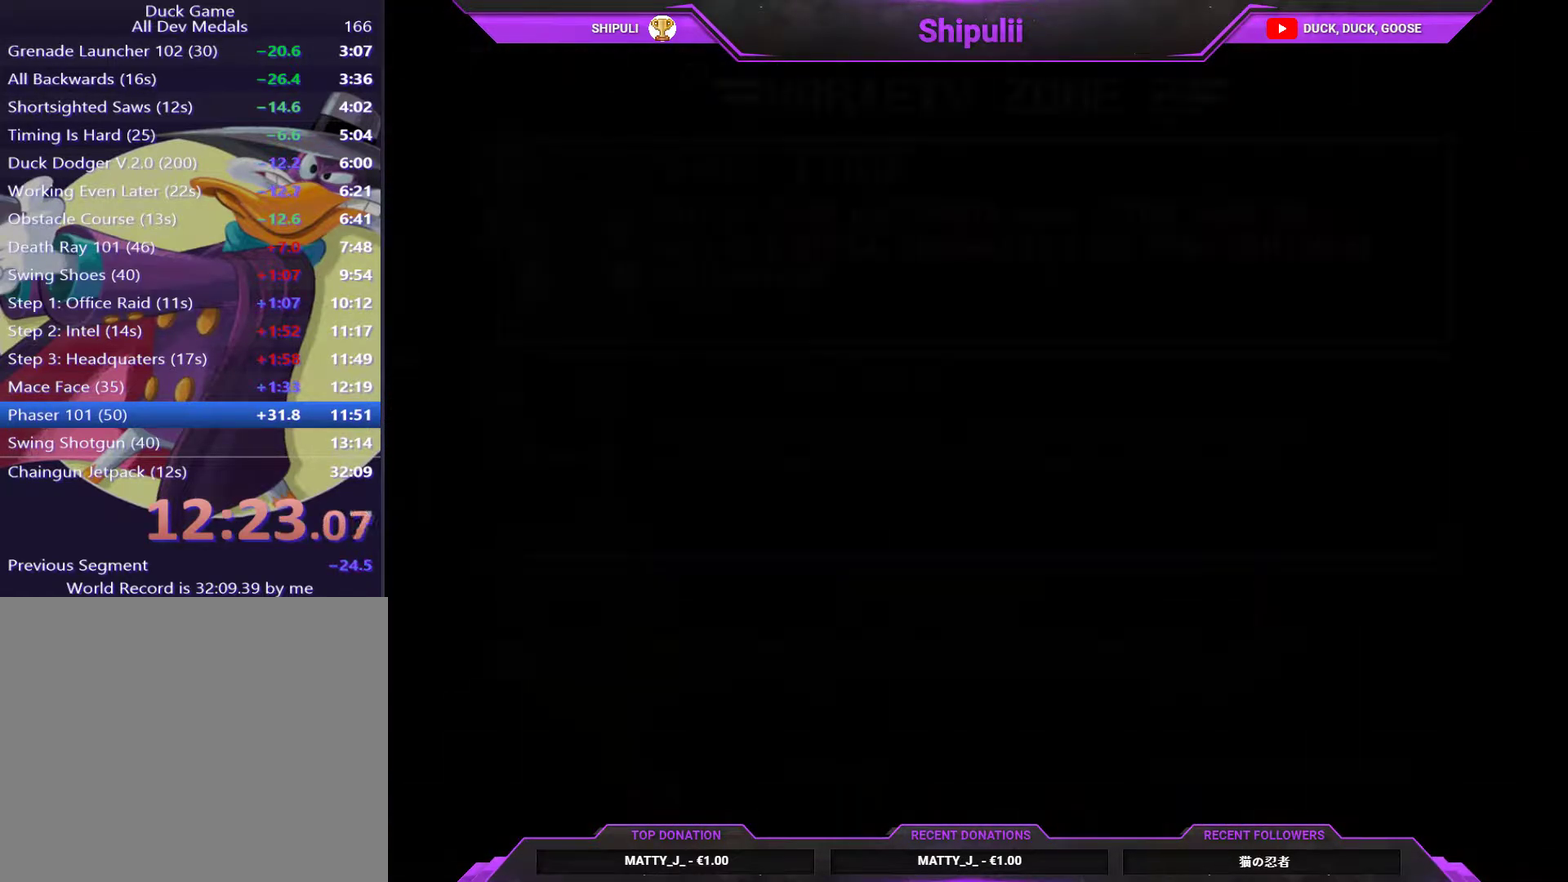
{"buttons": [], "right_stick": "center", "events": [[167, "DPAD_DOWN", "down"], [301, "DPAD_DOWN", "up"], [384, "DPAD_DOWN", "down"], [467, "DPAD_DOWN", "up"]]}
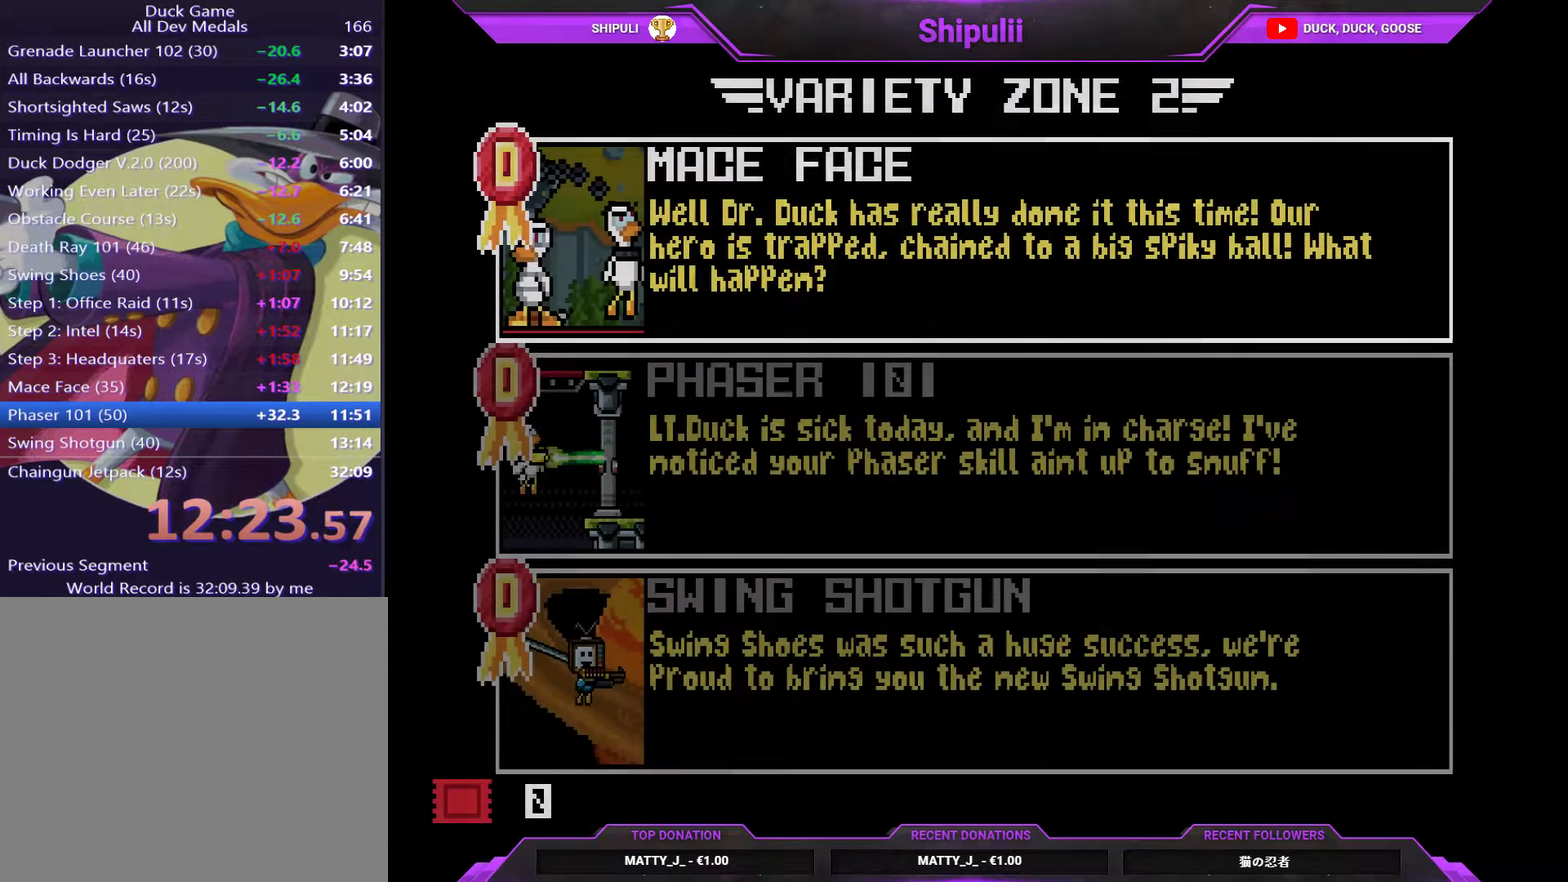
{"buttons": ["DPAD_DOWN"], "right_stick": "center"}
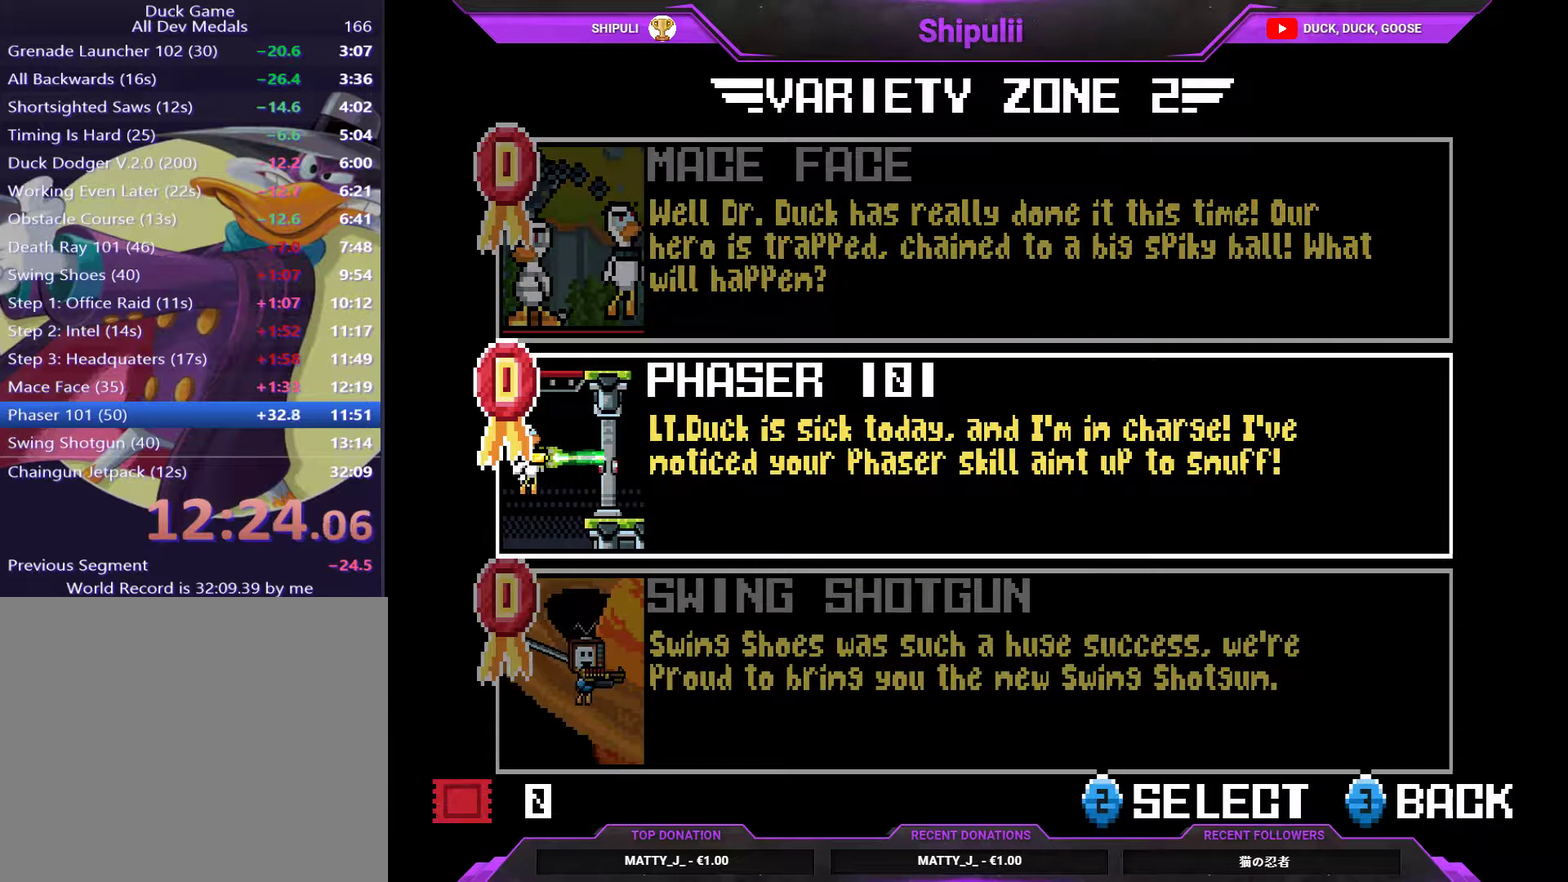
{"buttons": ["CIRCLE"], "right_stick": "center"}
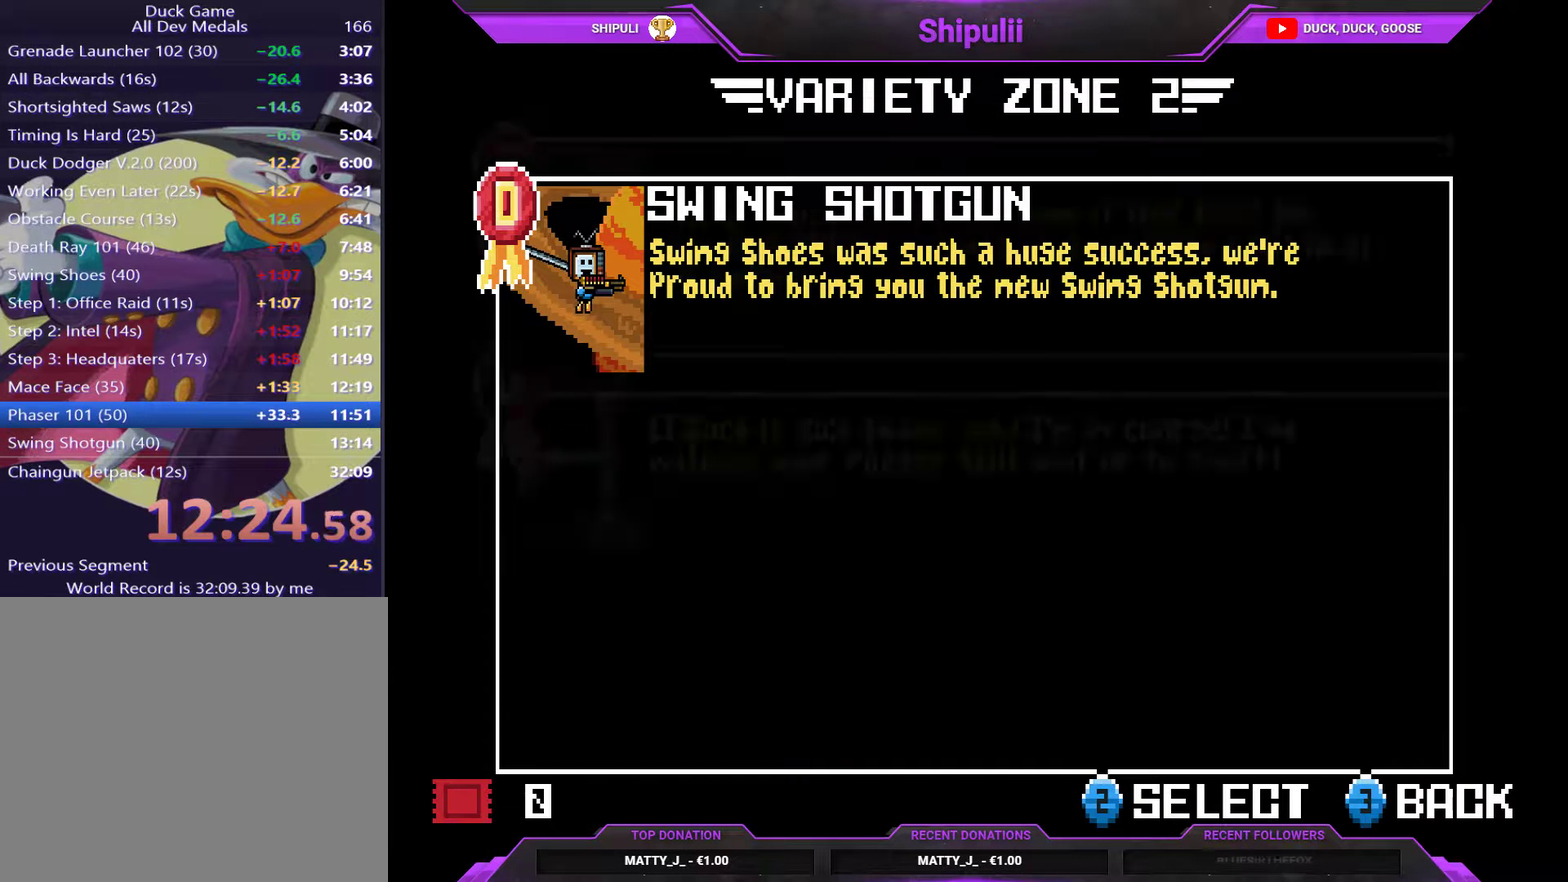
{"buttons": ["CROSS"], "right_stick": "center", "events": [[83, "CIRCLE", "up"], [500, "CROSS", "down"]]}
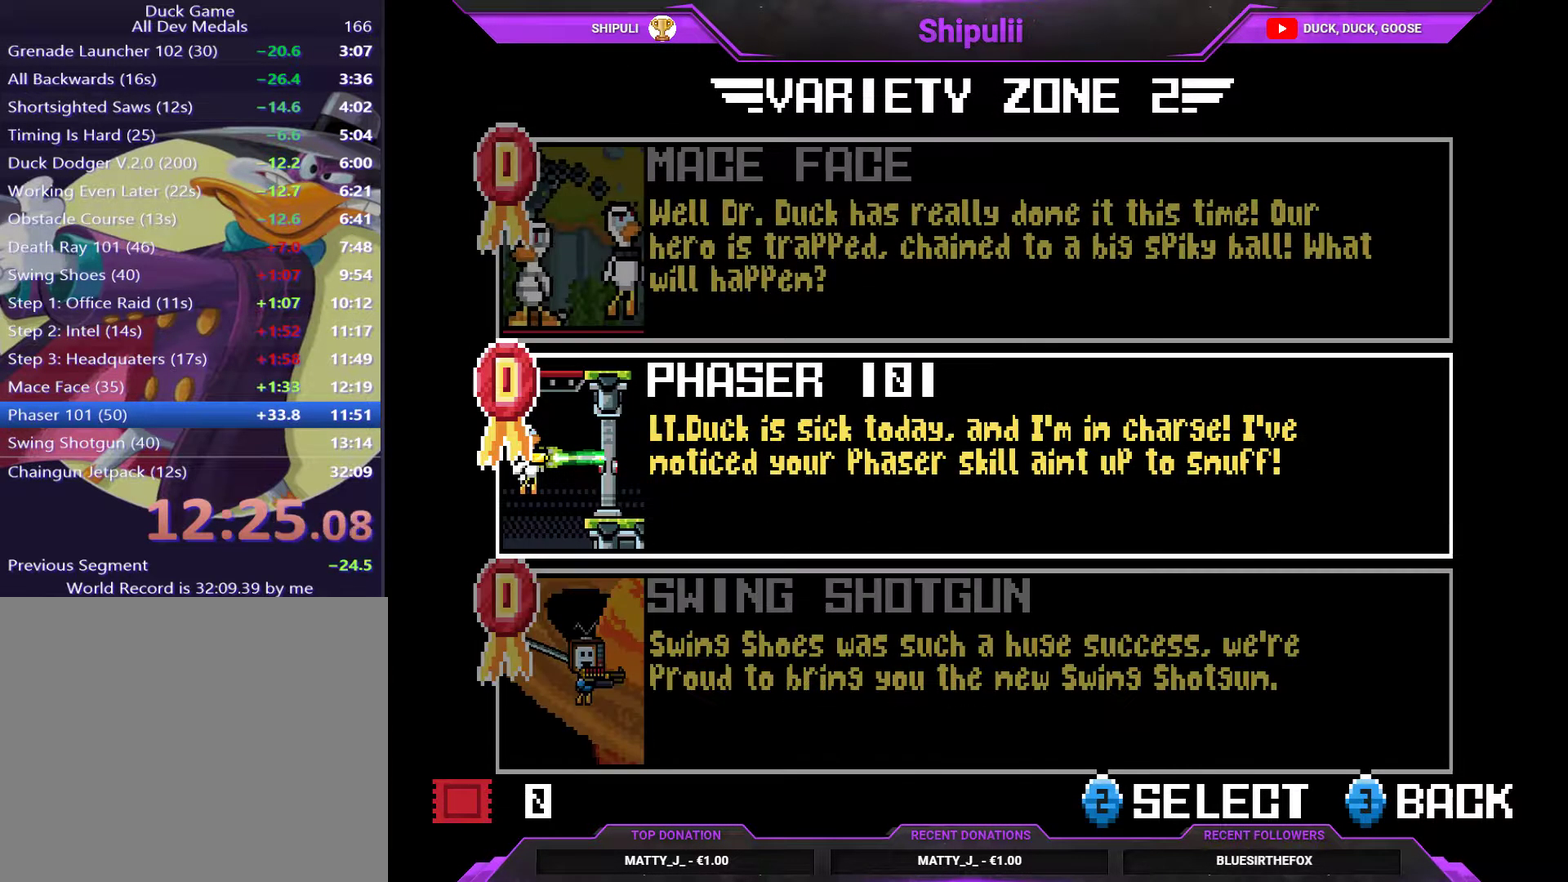
{"buttons": [], "right_stick": "center", "events": [[100, "CROSS", "up"], [167, "CROSS", "down"], [234, "CROSS", "up"]]}
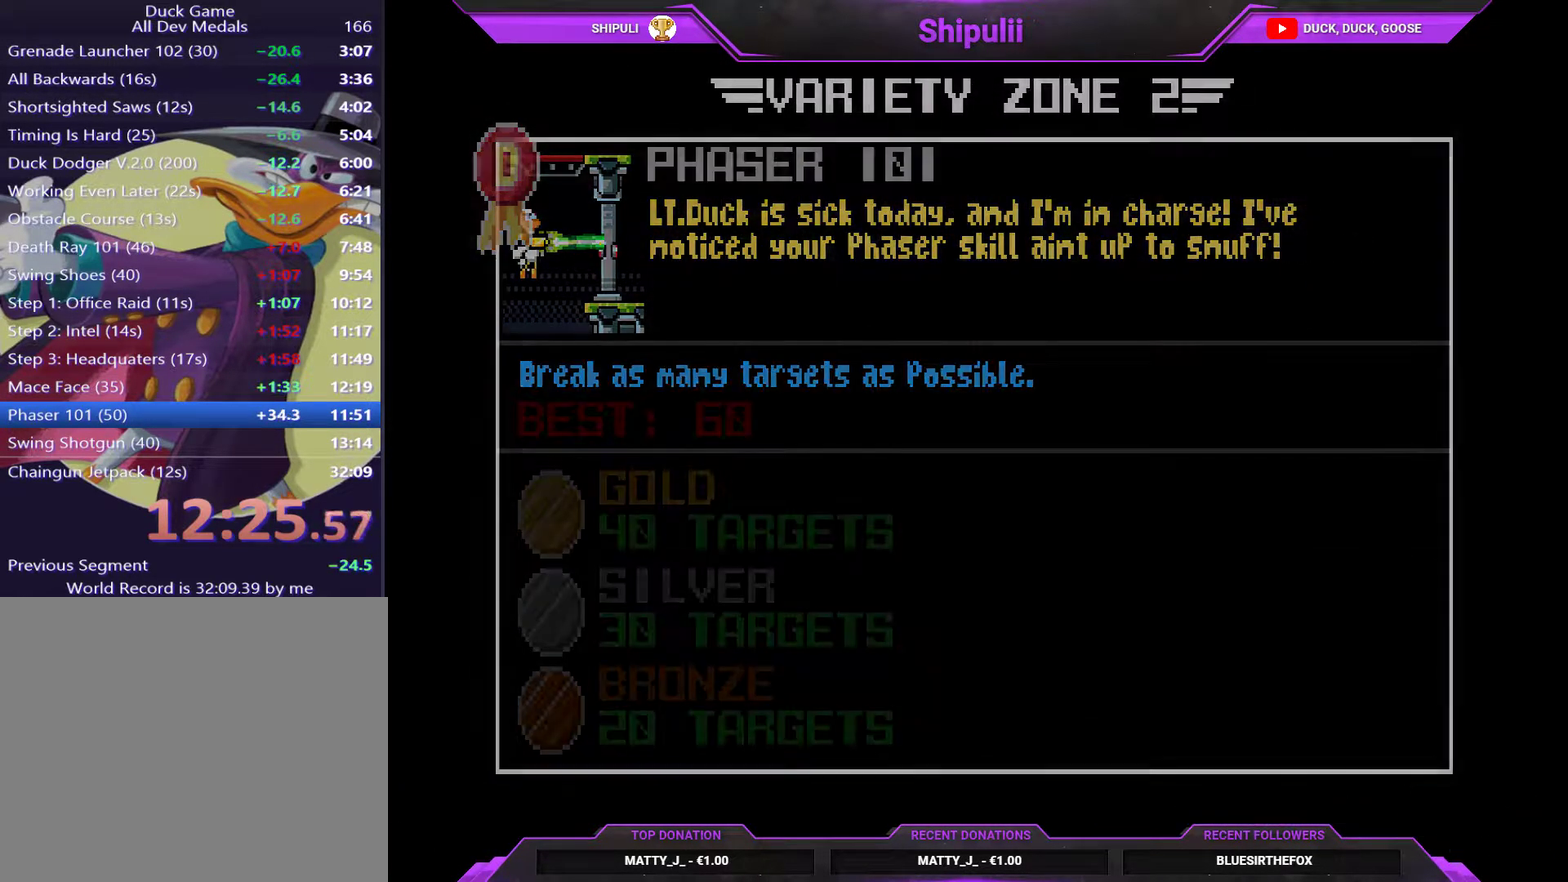
{"buttons": [], "right_stick": "center", "events": []}
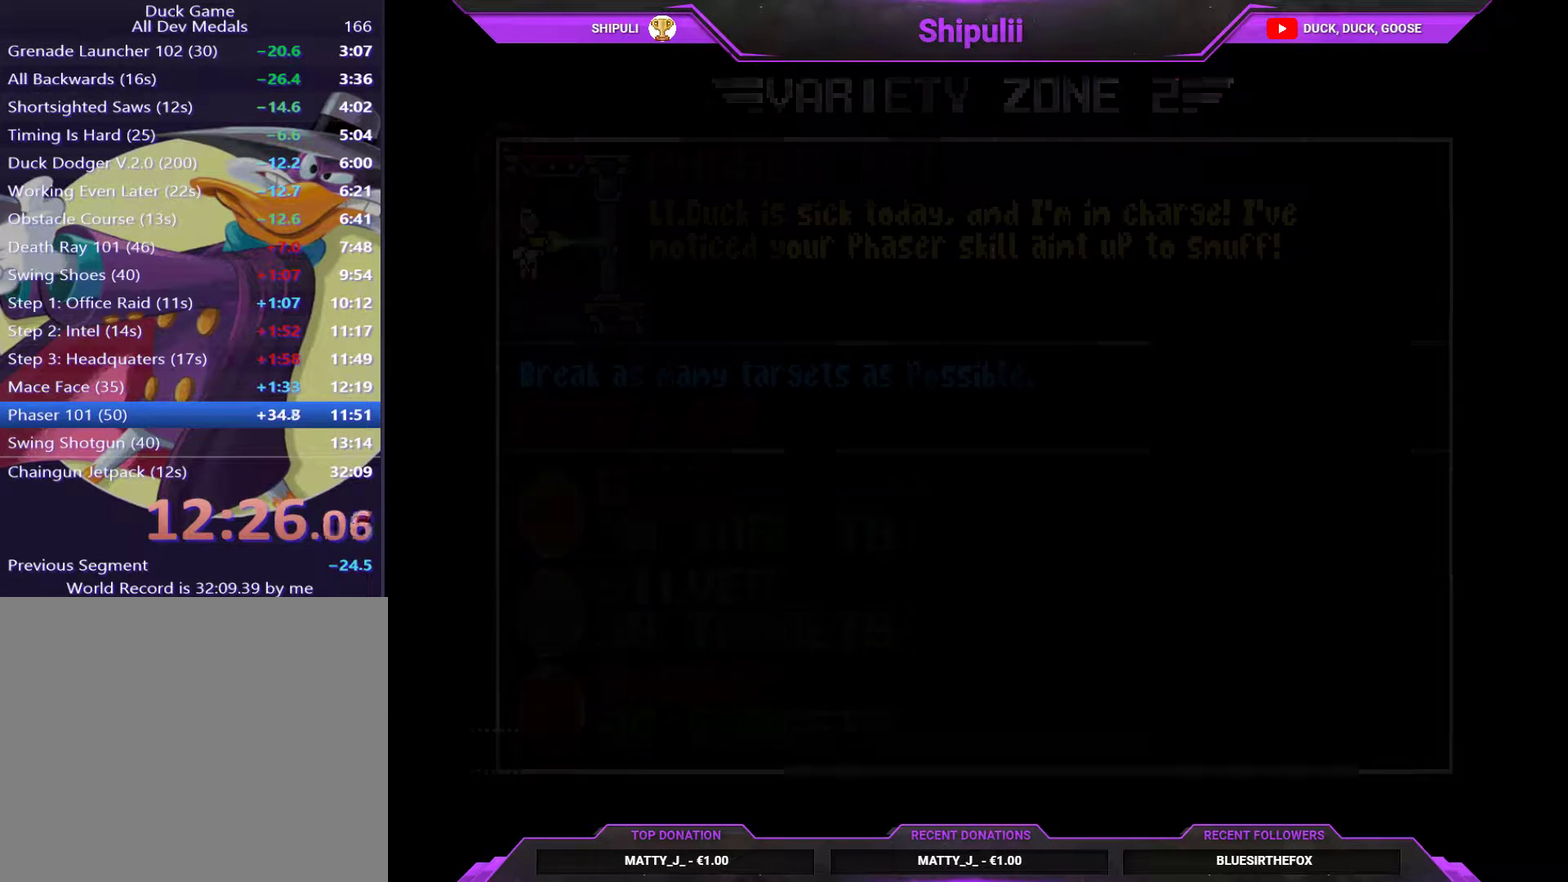
{"buttons": ["L1"], "right_stick": "center", "events": [[100, "L1", "down"]]}
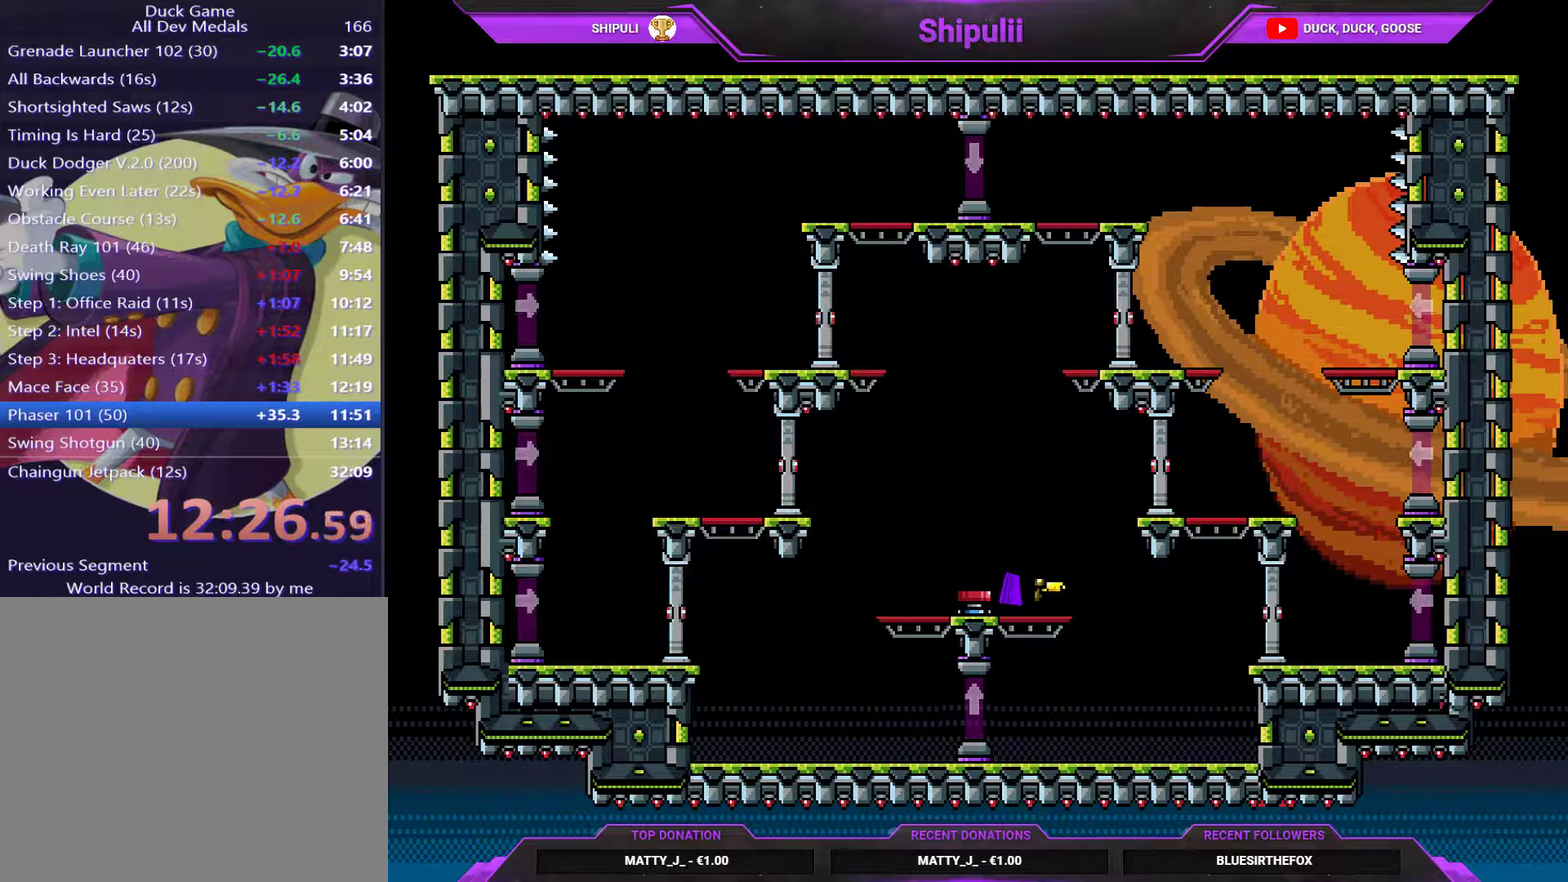
{"buttons": [], "right_stick": "center", "events": [[384, "L1", "up"]]}
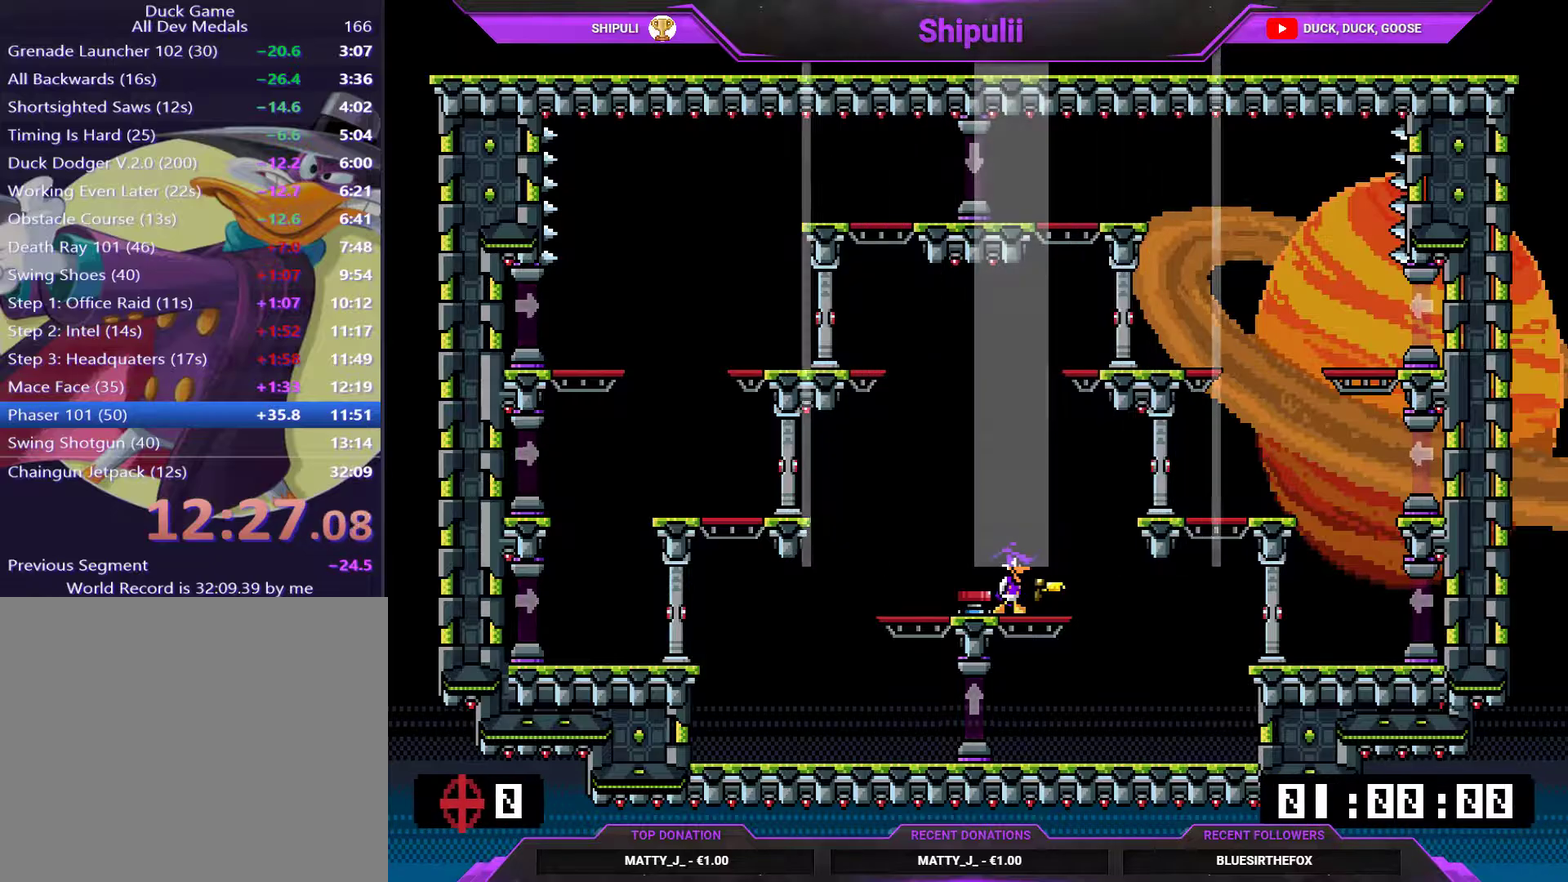
{"buttons": [], "right_stick": "center", "events": []}
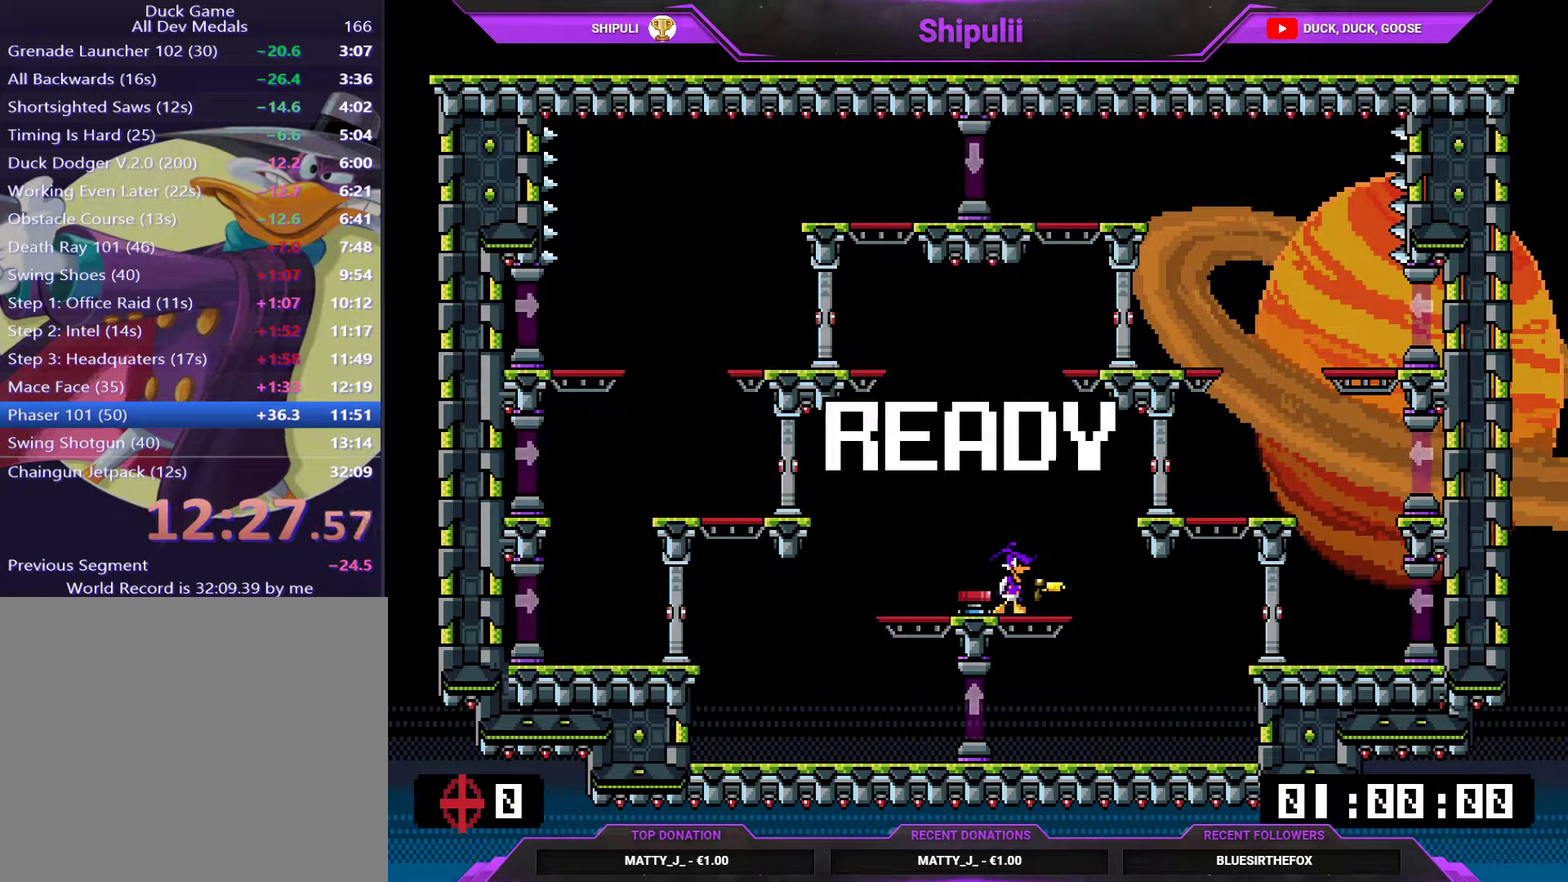
{"buttons": ["SQUARE", "DPAD_RIGHT"], "right_stick": "center", "events": [[217, "DPAD_RIGHT", "down"], [217, "TRIANGLE", "down"], [317, "SQUARE", "down"], [317, "TRIANGLE", "up"]]}
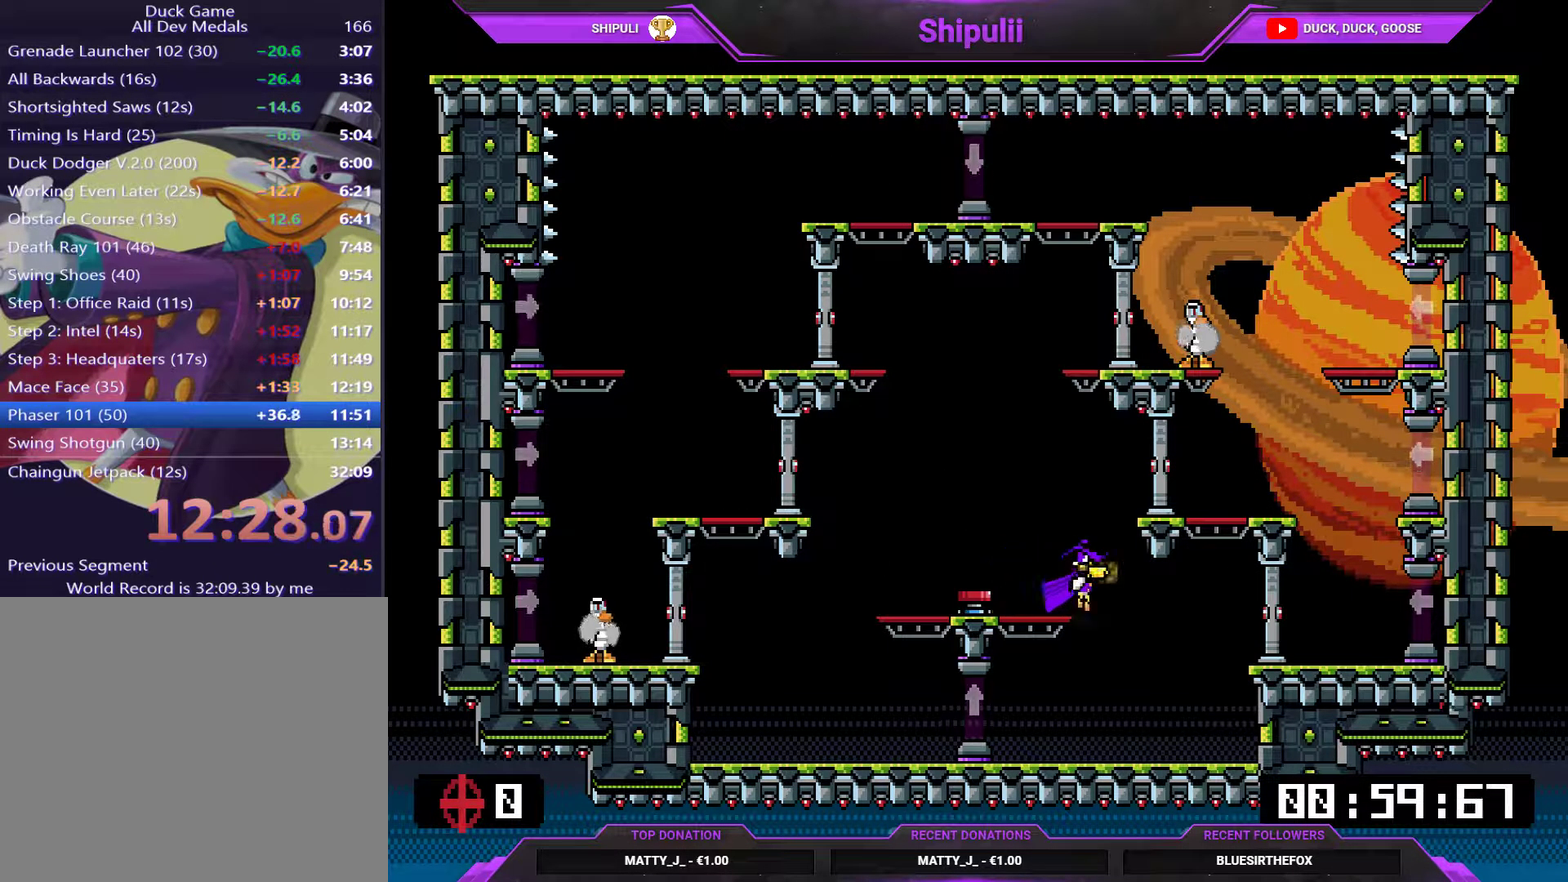
{"buttons": ["DPAD_RIGHT"], "right_stick": "center", "events": [[100, "DPAD_RIGHT", "up"], [166, "DPAD_LEFT", "down"], [267, "DPAD_LEFT", "up"], [267, "DPAD_RIGHT", "down"], [367, "CROSS", "down"], [500, "CROSS", "up"], [500, "SQUARE", "up"]]}